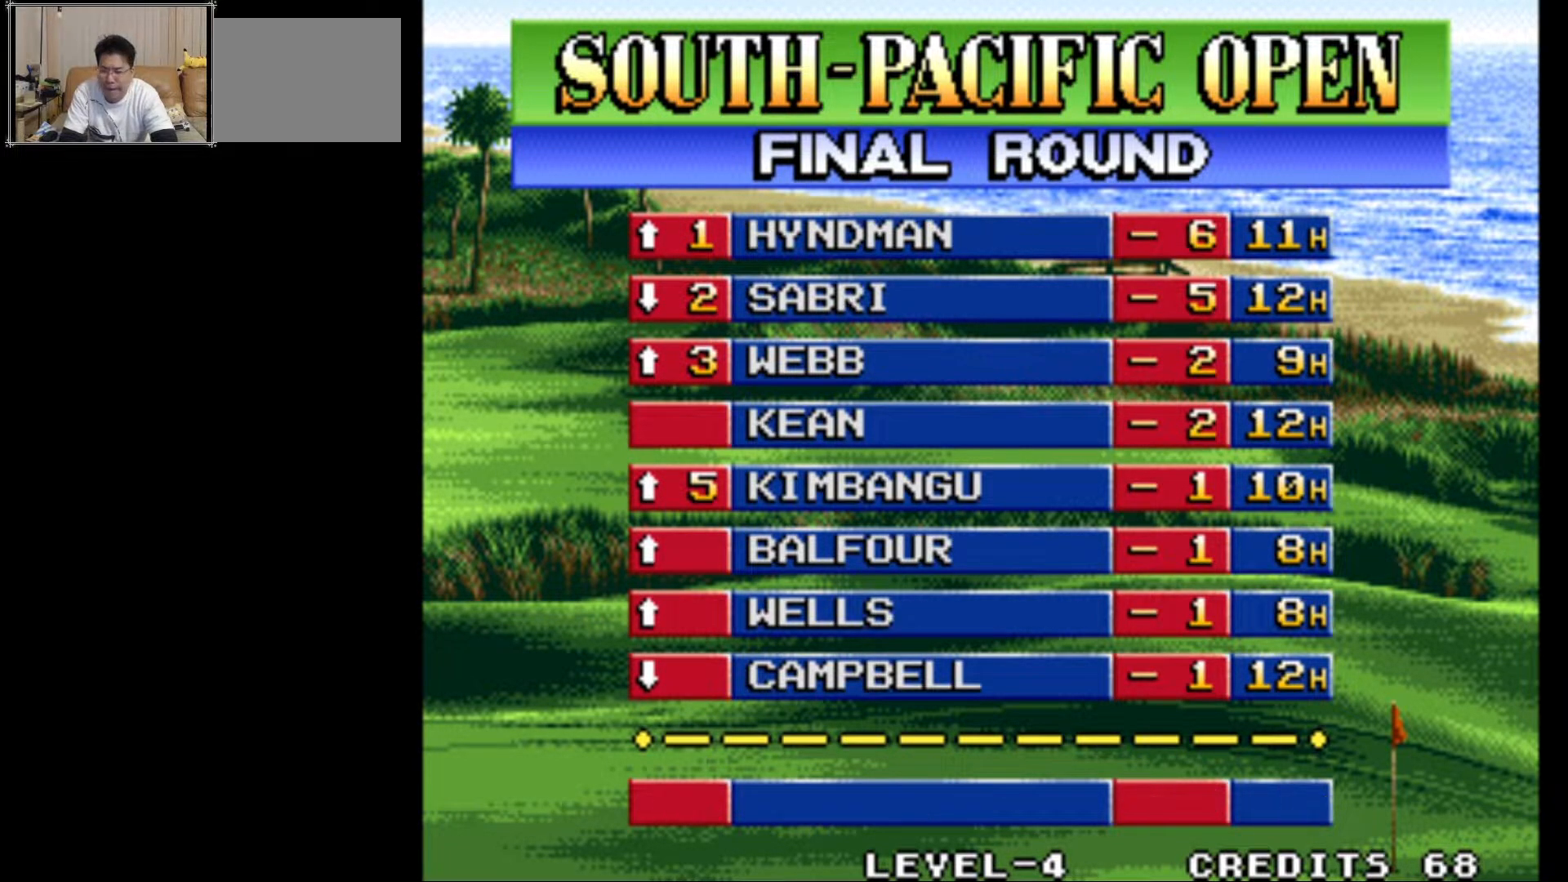
Gameplay with a controller (arcade stick); each line is a JSON object with the inputs held at the frame after it. "events" lists button and stick changes between this image and that frame as [ms after this image, input, new state], when the widget could be followed in between. Not read: L3 R3.
{"buttons": [], "left_stick": "center", "events": [[50, "SQUARE", "down"], [200, "SQUARE", "up"]]}
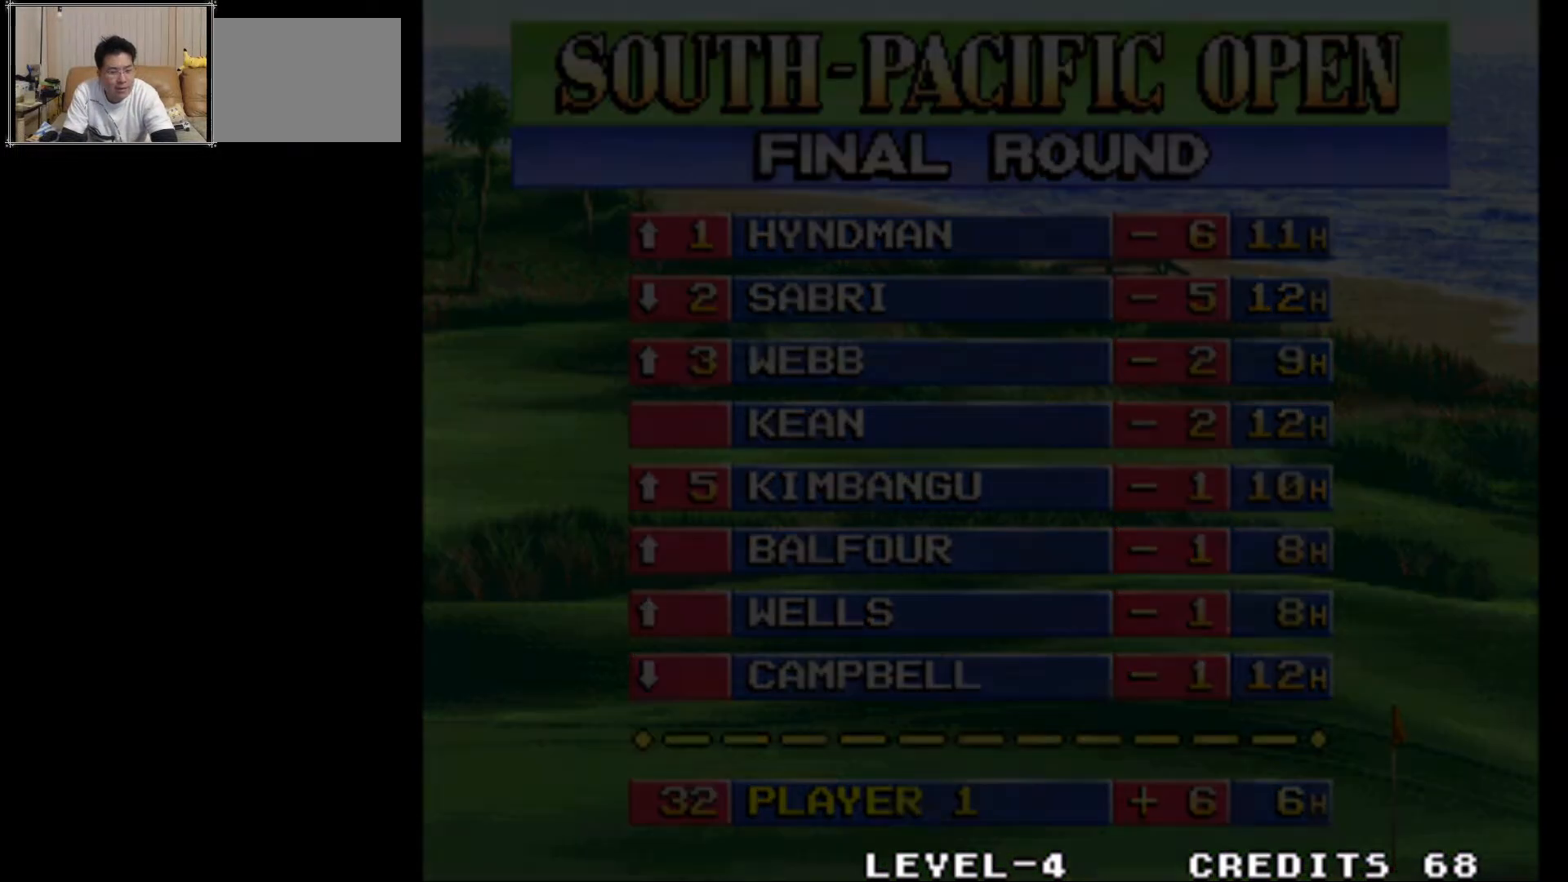
{"buttons": [], "left_stick": "center", "events": []}
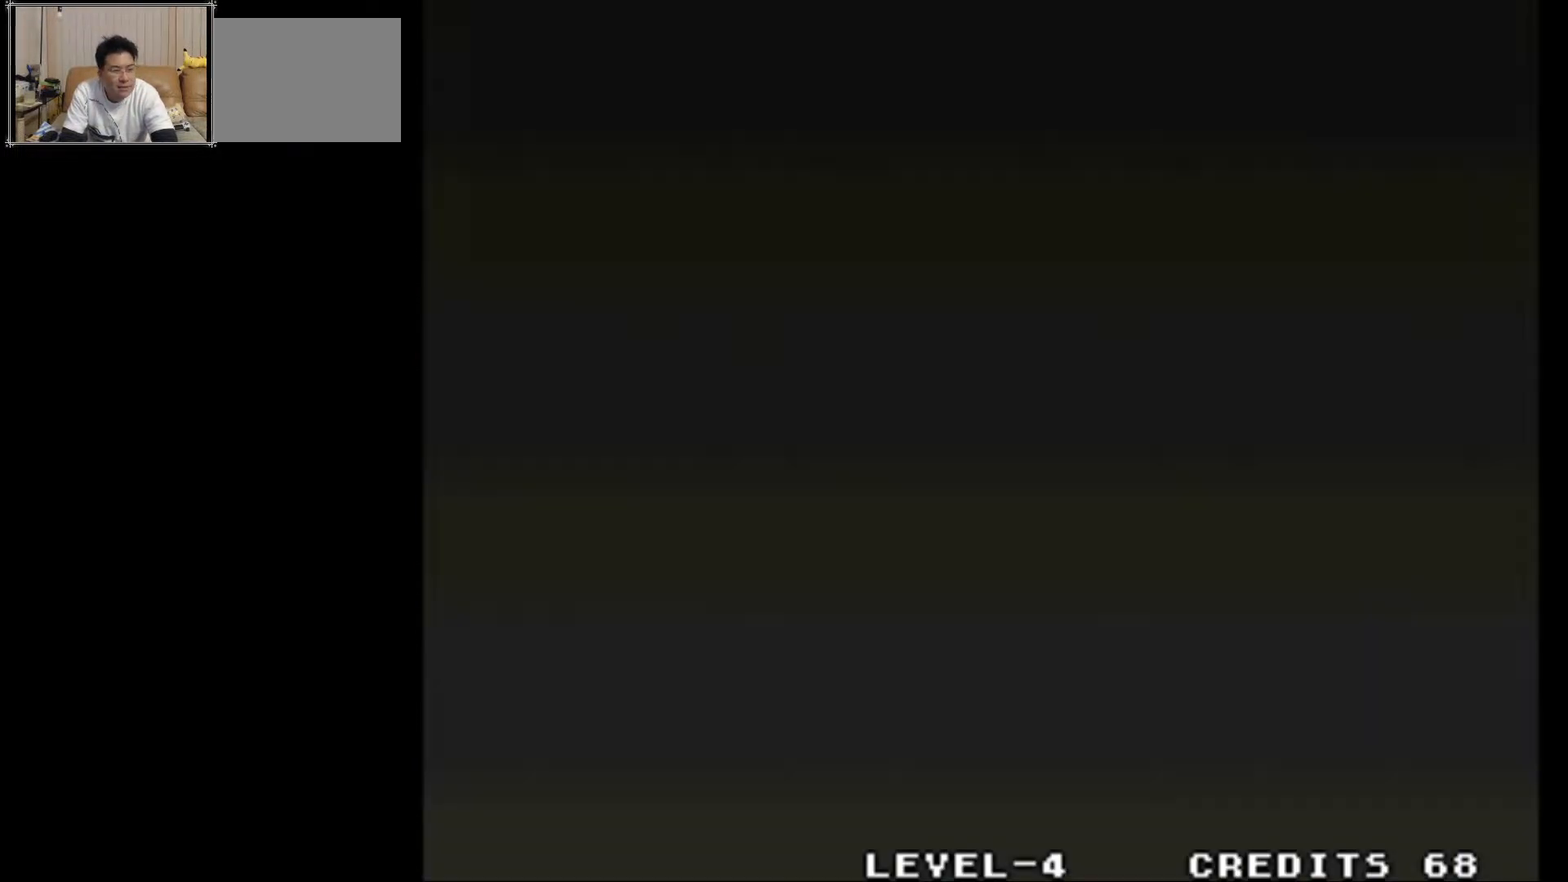
{"buttons": [], "left_stick": "center", "events": []}
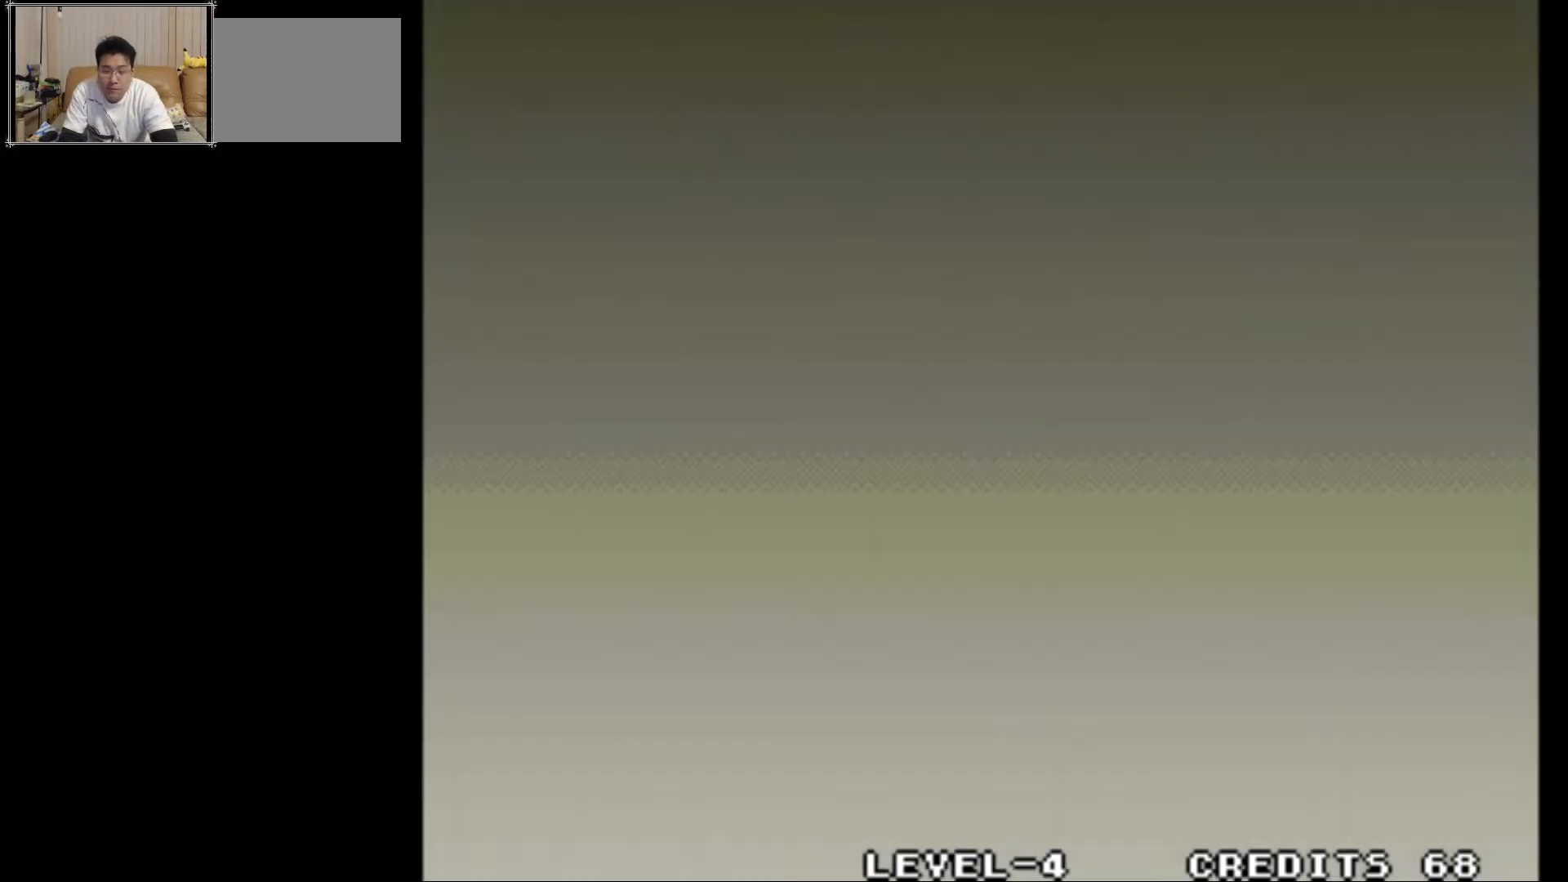
{"buttons": [], "left_stick": "center", "events": []}
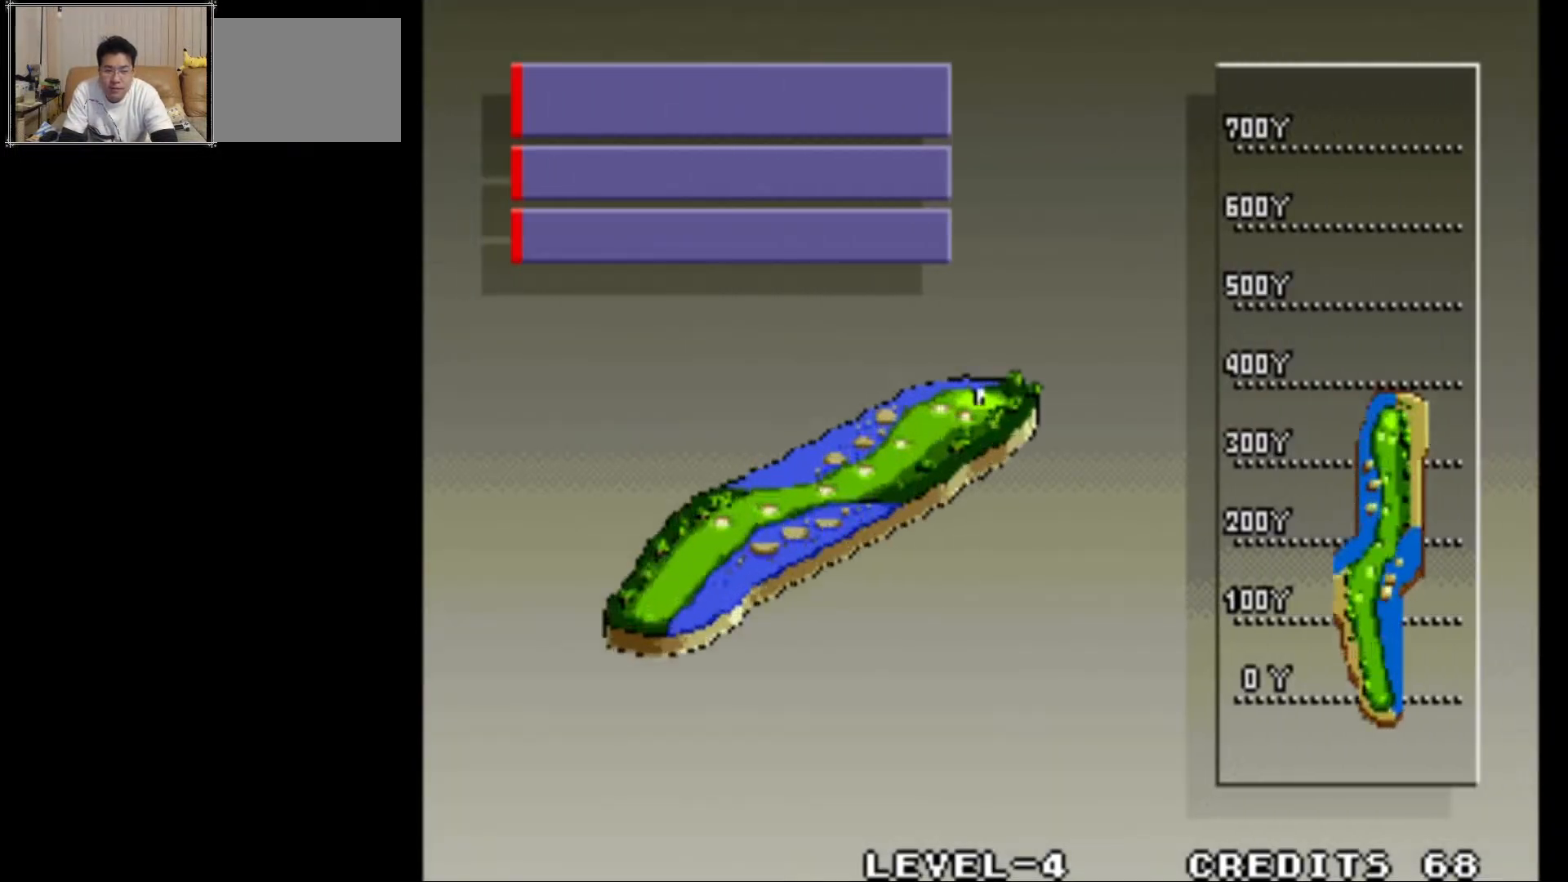
{"buttons": [], "left_stick": "center", "events": []}
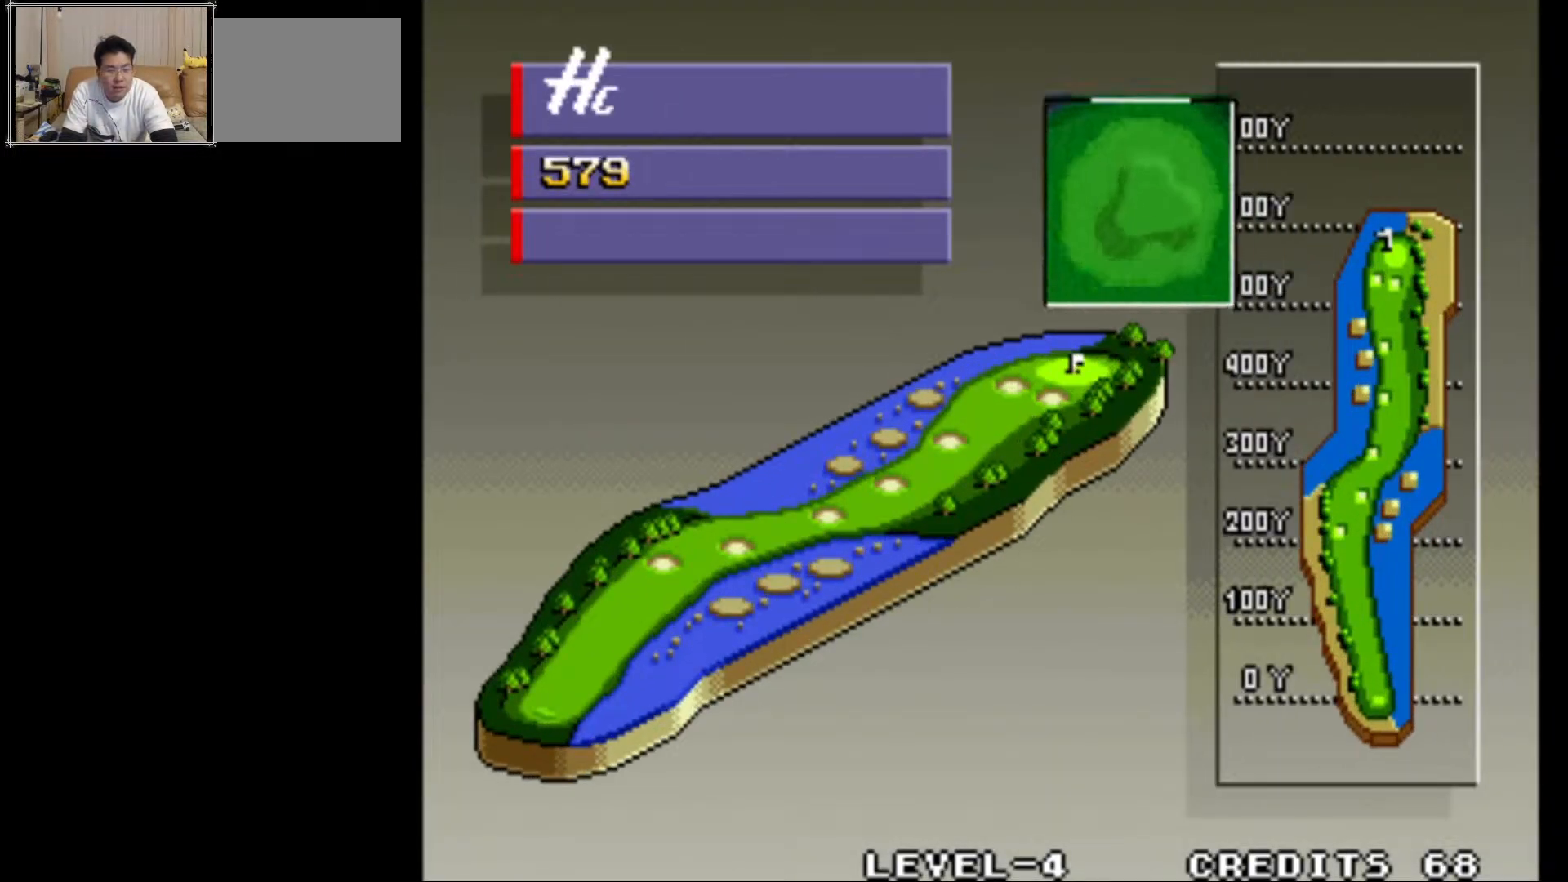
{"buttons": [], "left_stick": "center", "events": []}
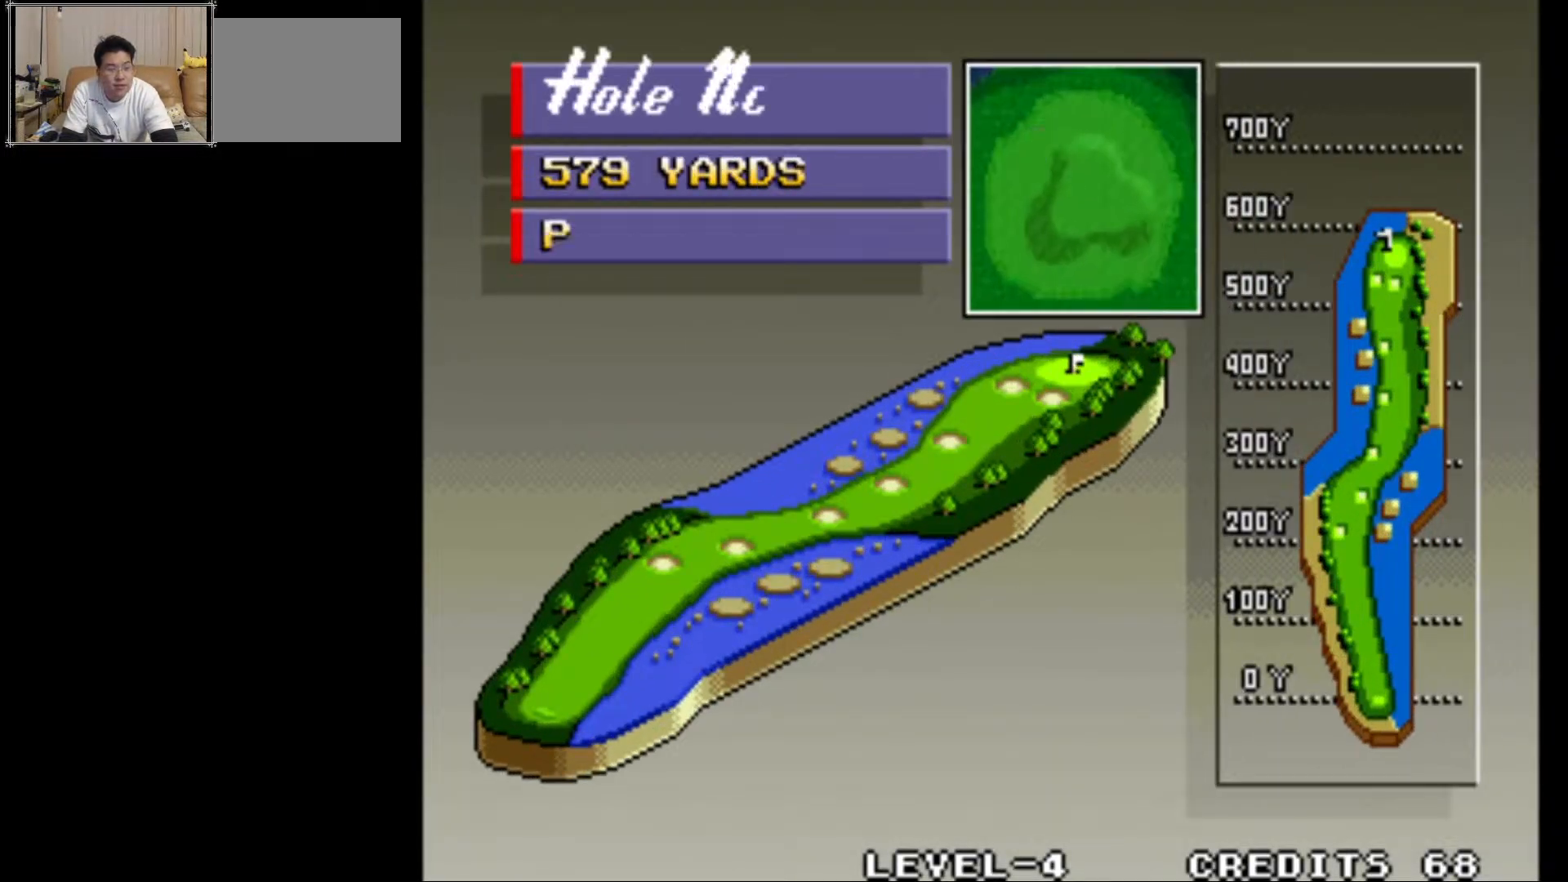
{"buttons": [], "left_stick": "center", "events": []}
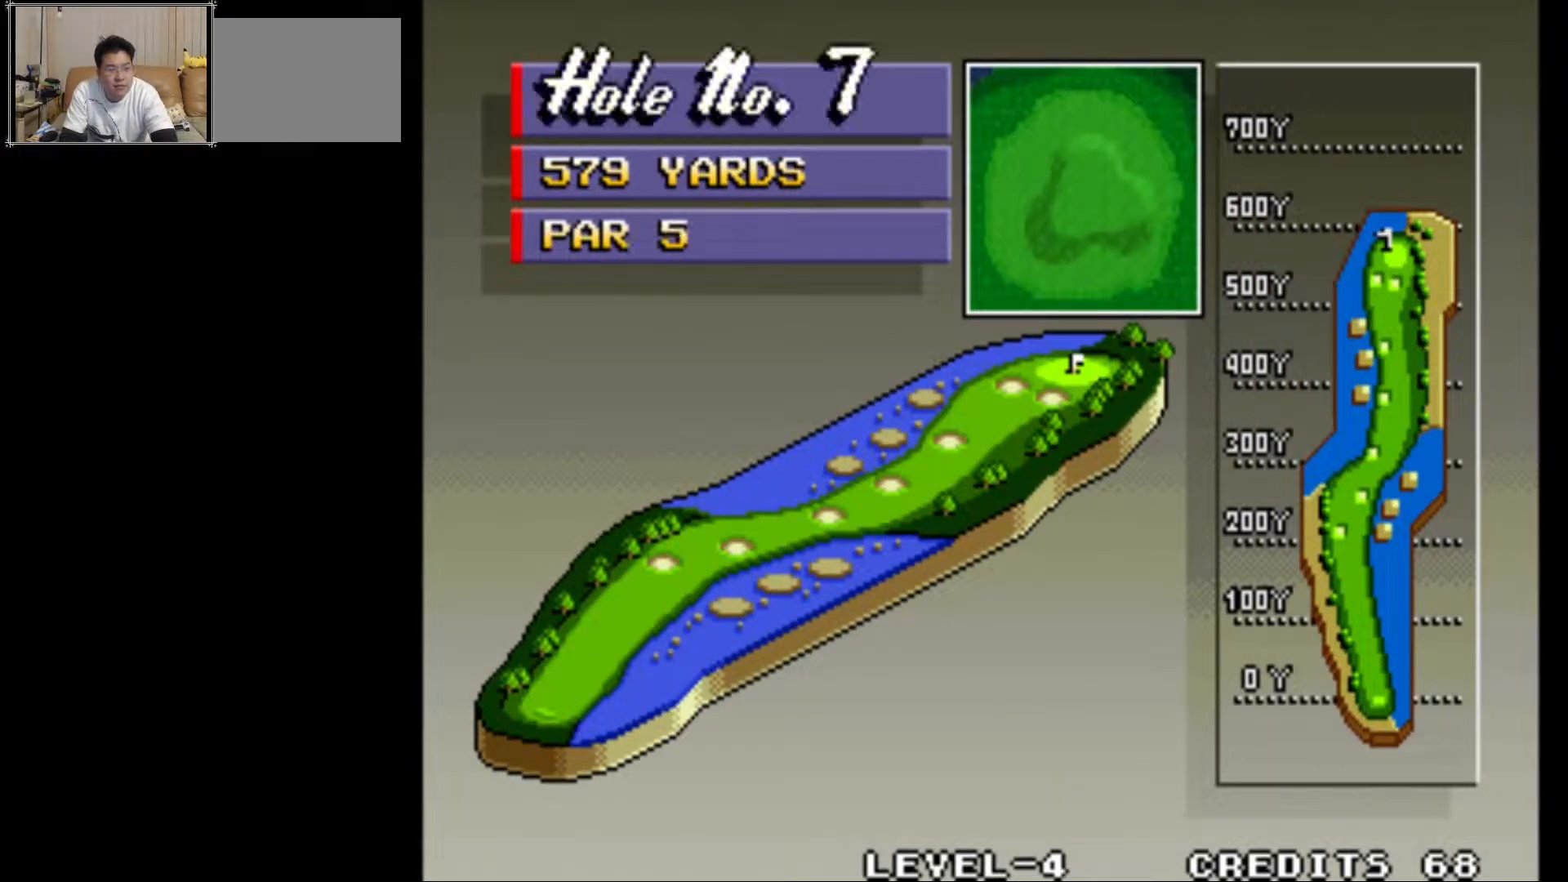
{"buttons": [], "left_stick": "center", "events": []}
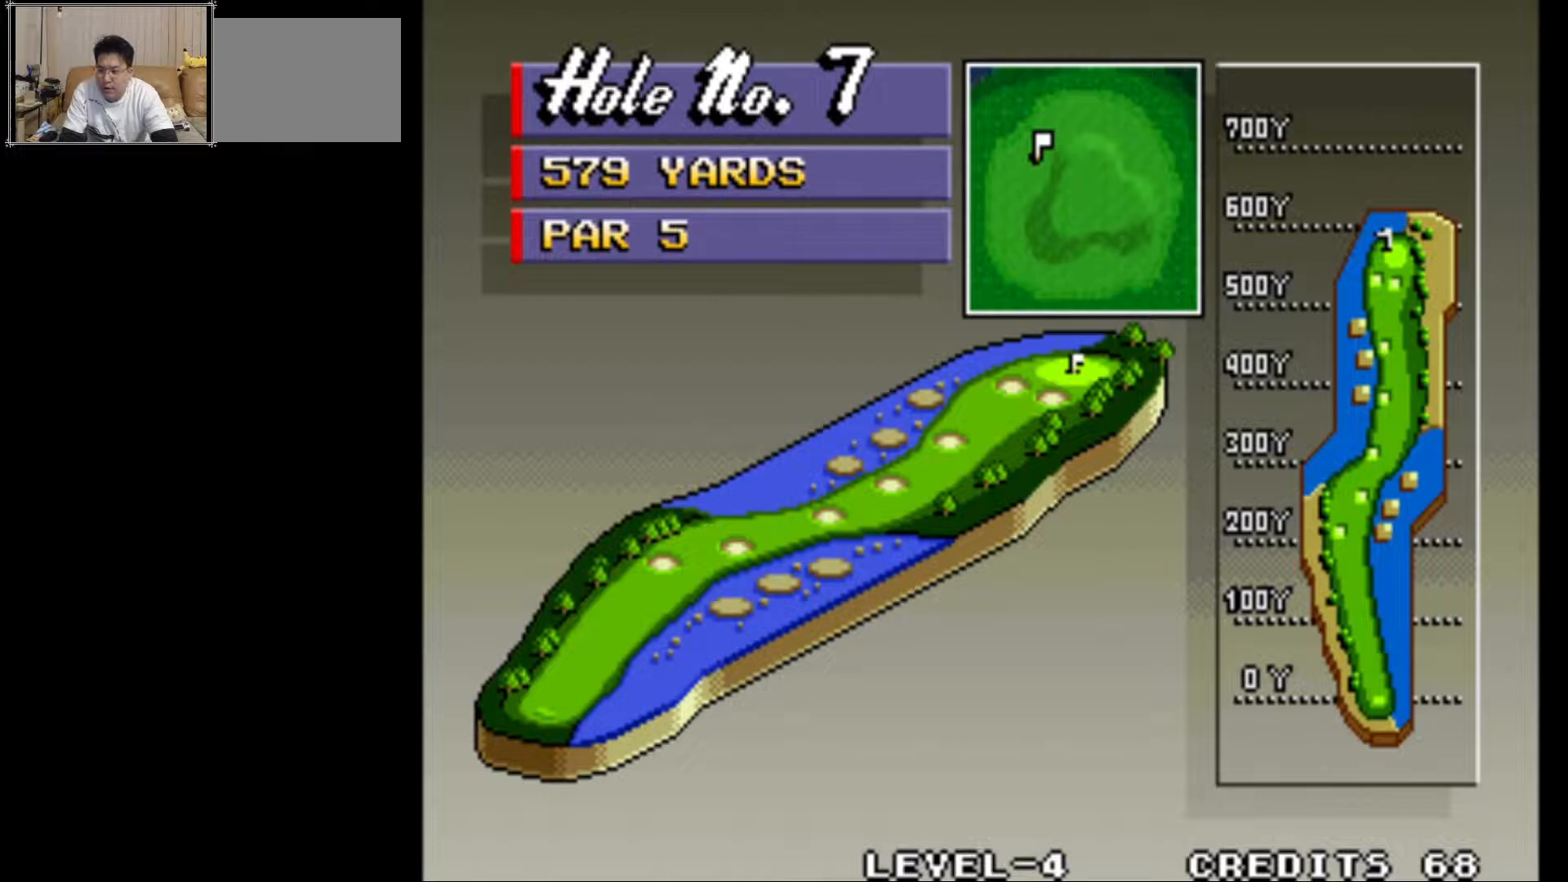
{"buttons": [], "left_stick": "center", "events": []}
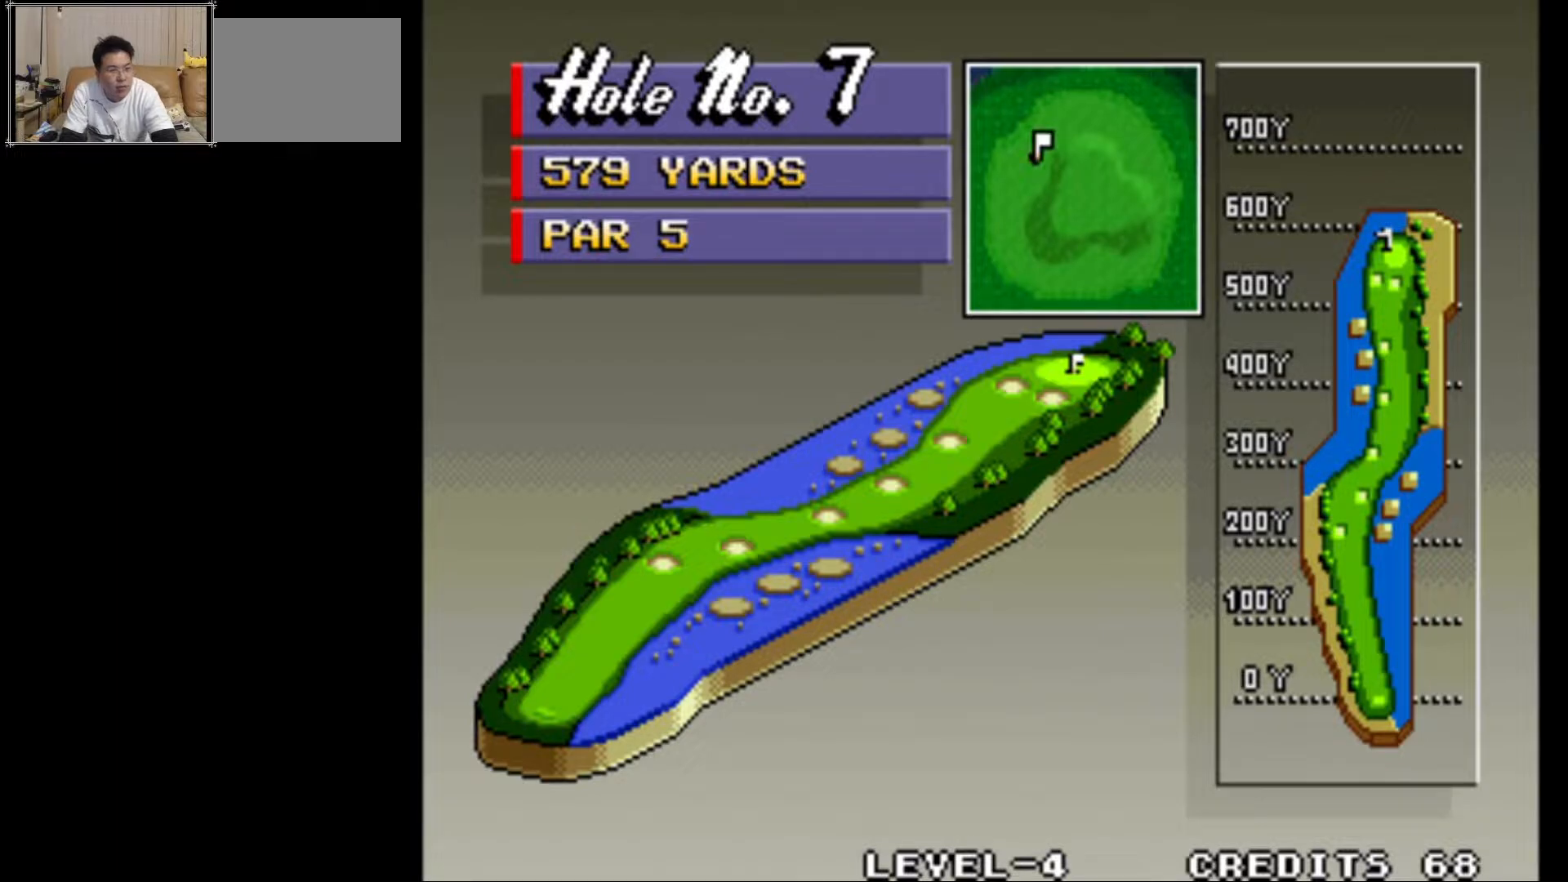
{"buttons": [], "left_stick": "center", "events": [[50, "SQUARE", "down"], [167, "SQUARE", "up"]]}
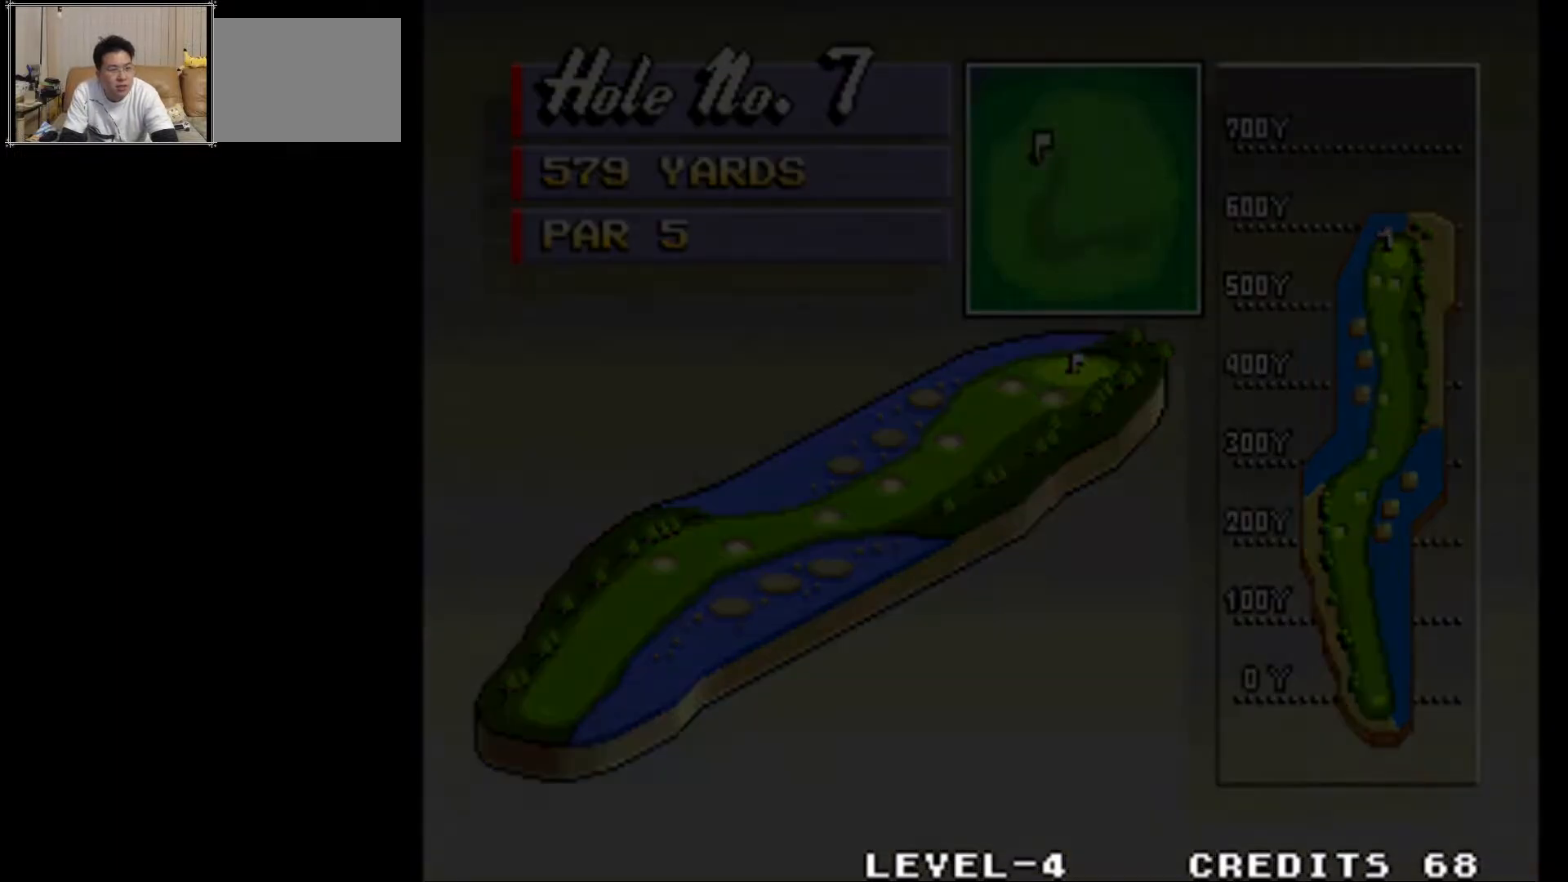
{"buttons": [], "left_stick": "center", "events": []}
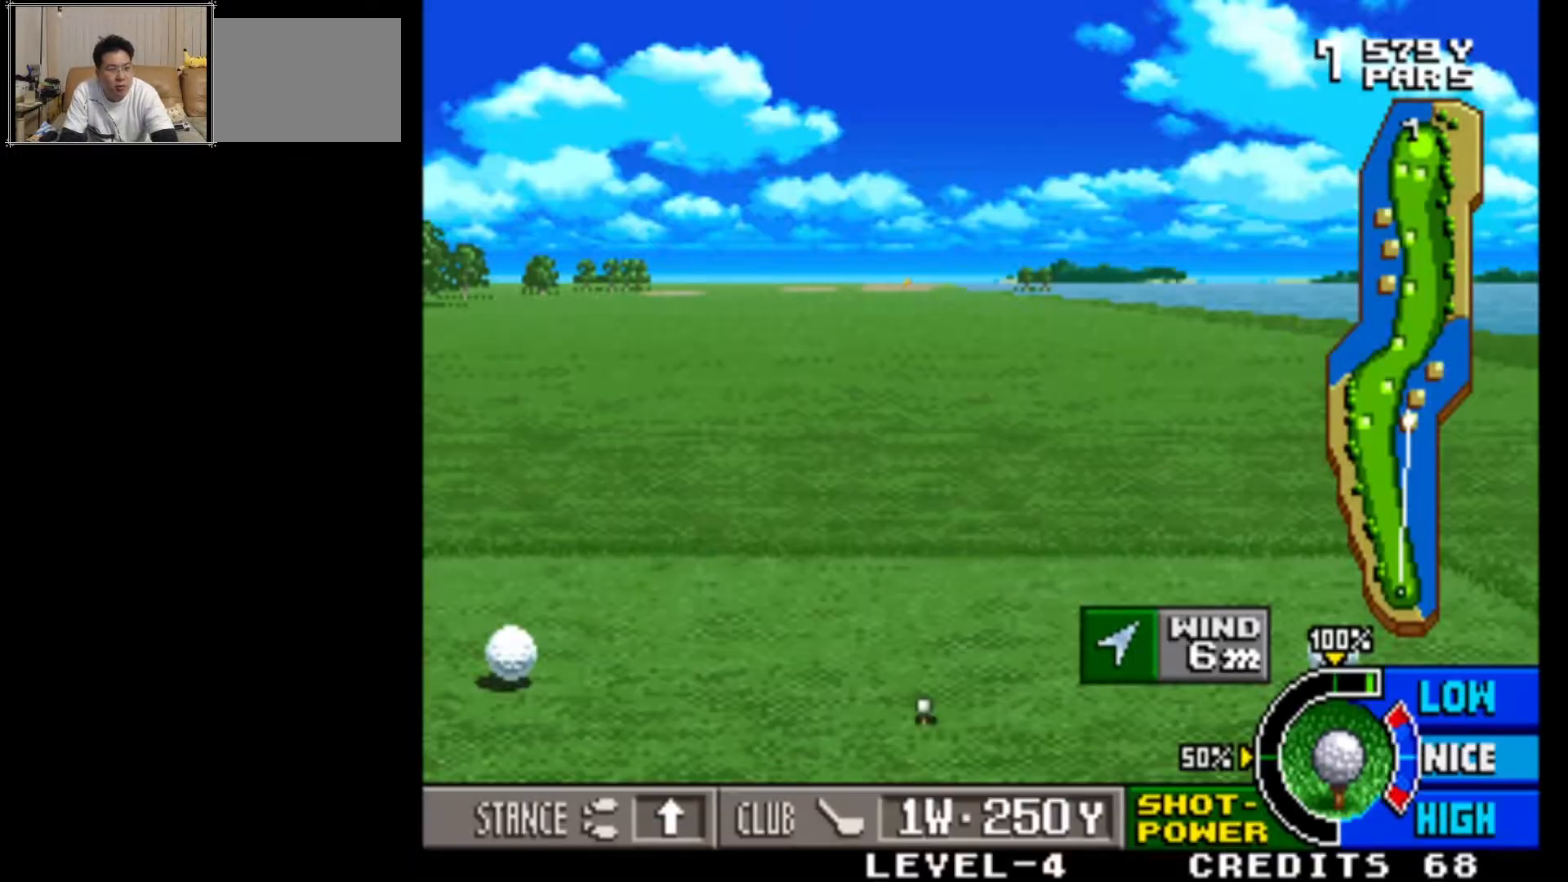
{"buttons": [], "left_stick": "center", "events": []}
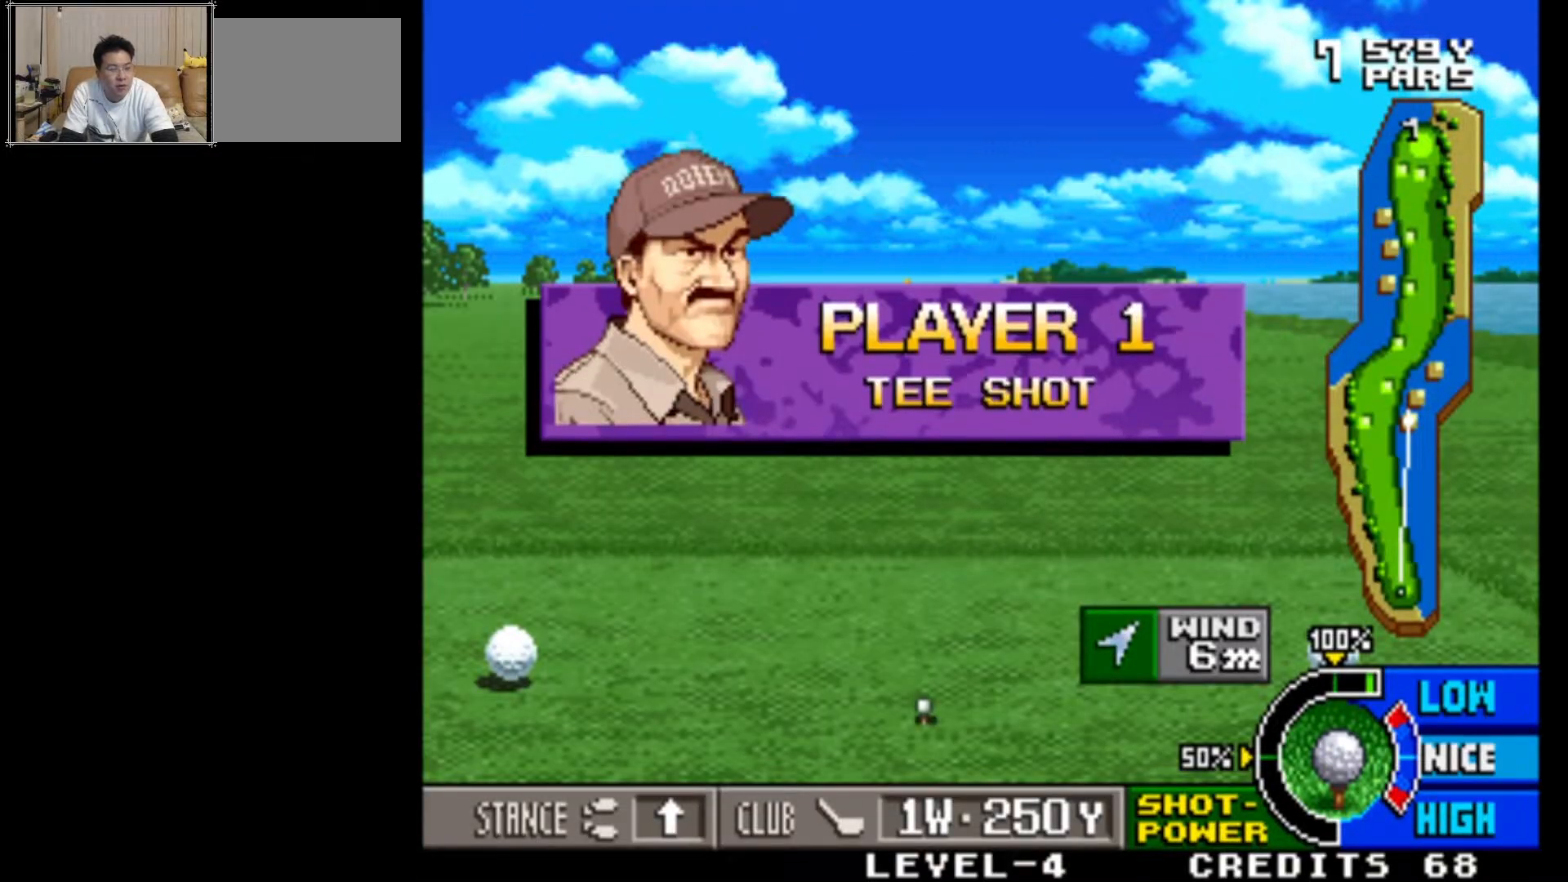
{"buttons": [], "left_stick": "center", "events": []}
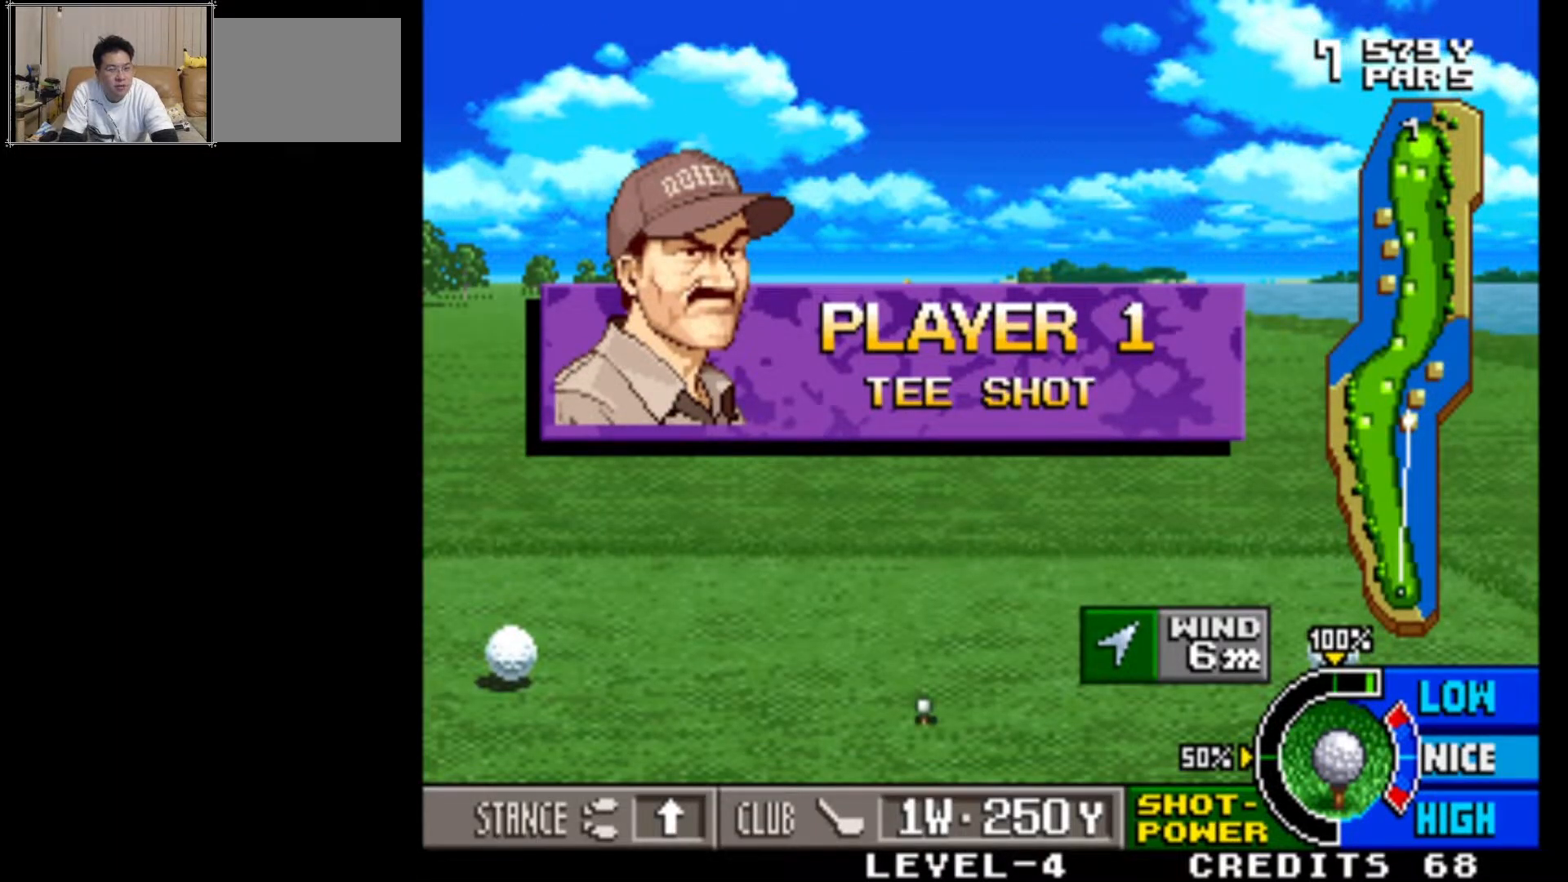
{"buttons": [], "left_stick": "left", "events": [[150, "left_stick", "left"]]}
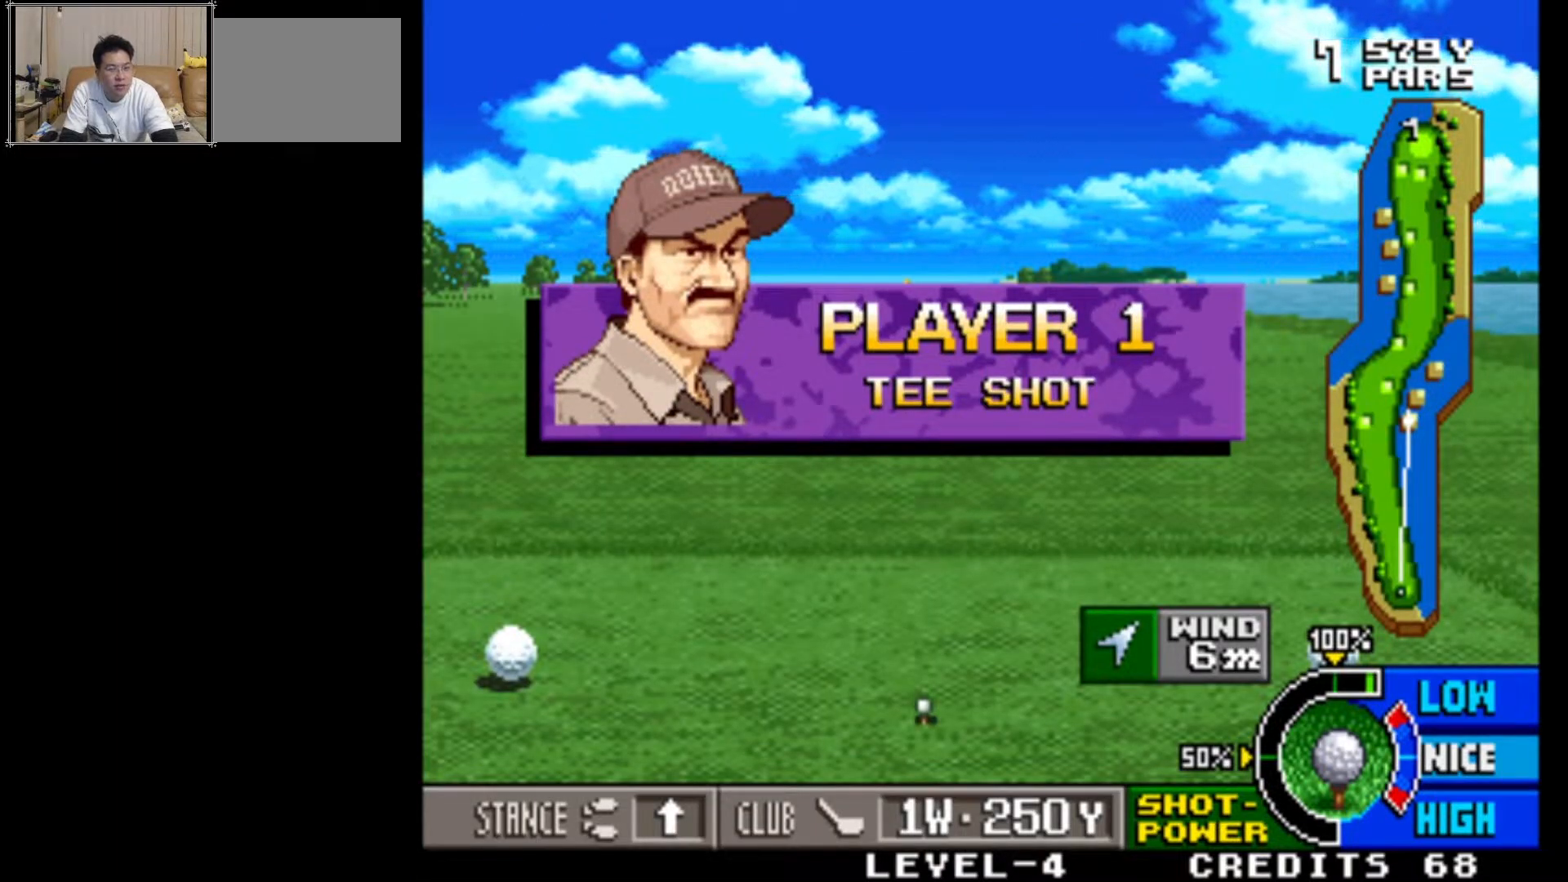
{"buttons": [], "left_stick": "left", "events": [[100, "left_stick", "center"], [250, "left_stick", "left"]]}
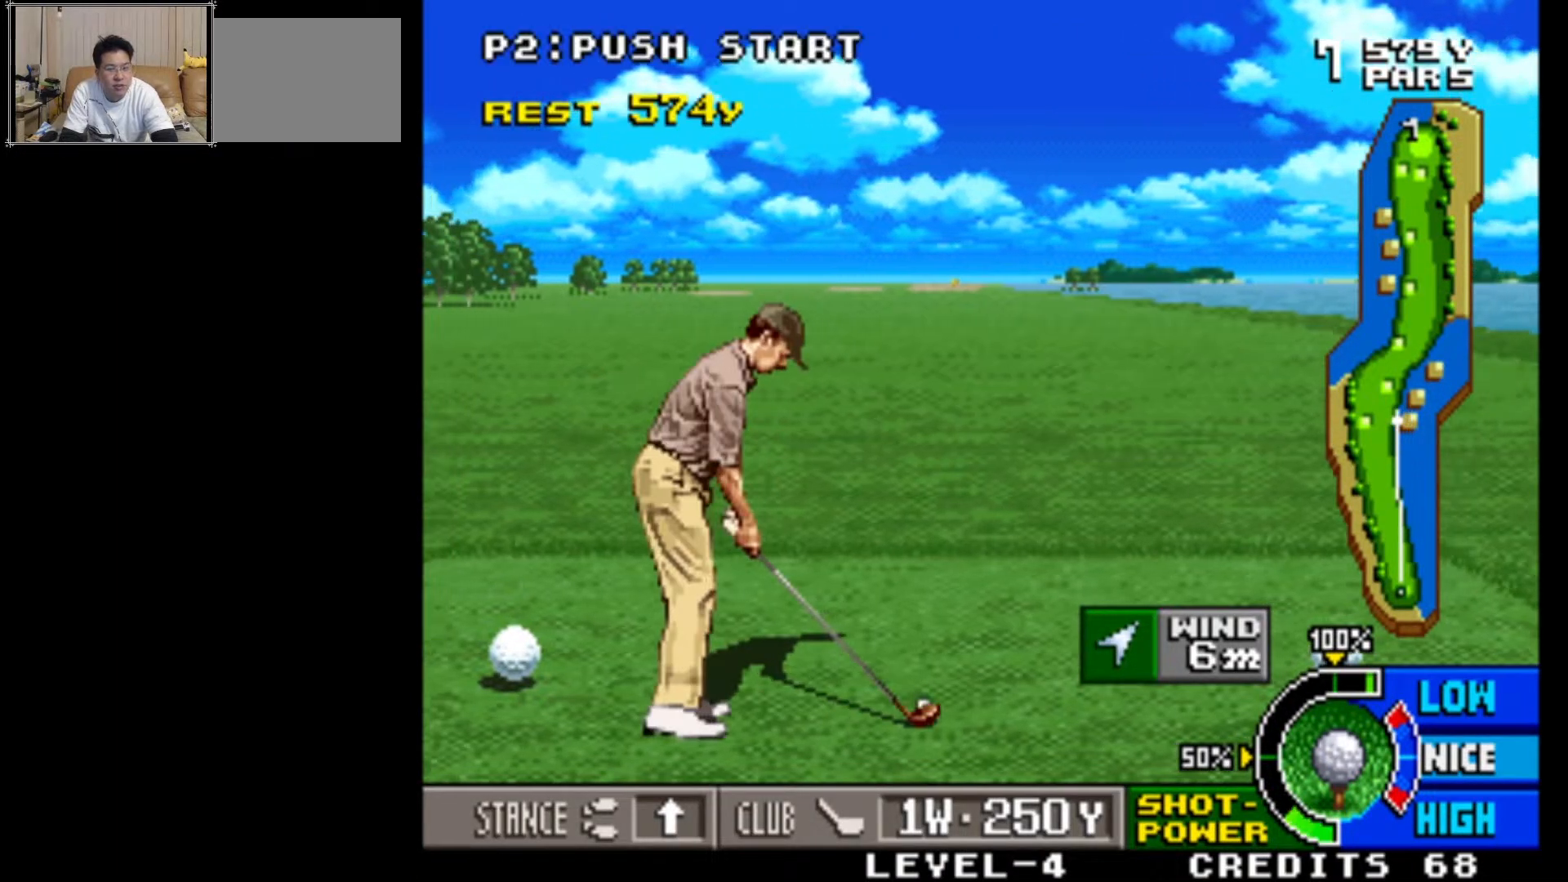
{"buttons": [], "left_stick": "center", "events": [[467, "left_stick", "center"]]}
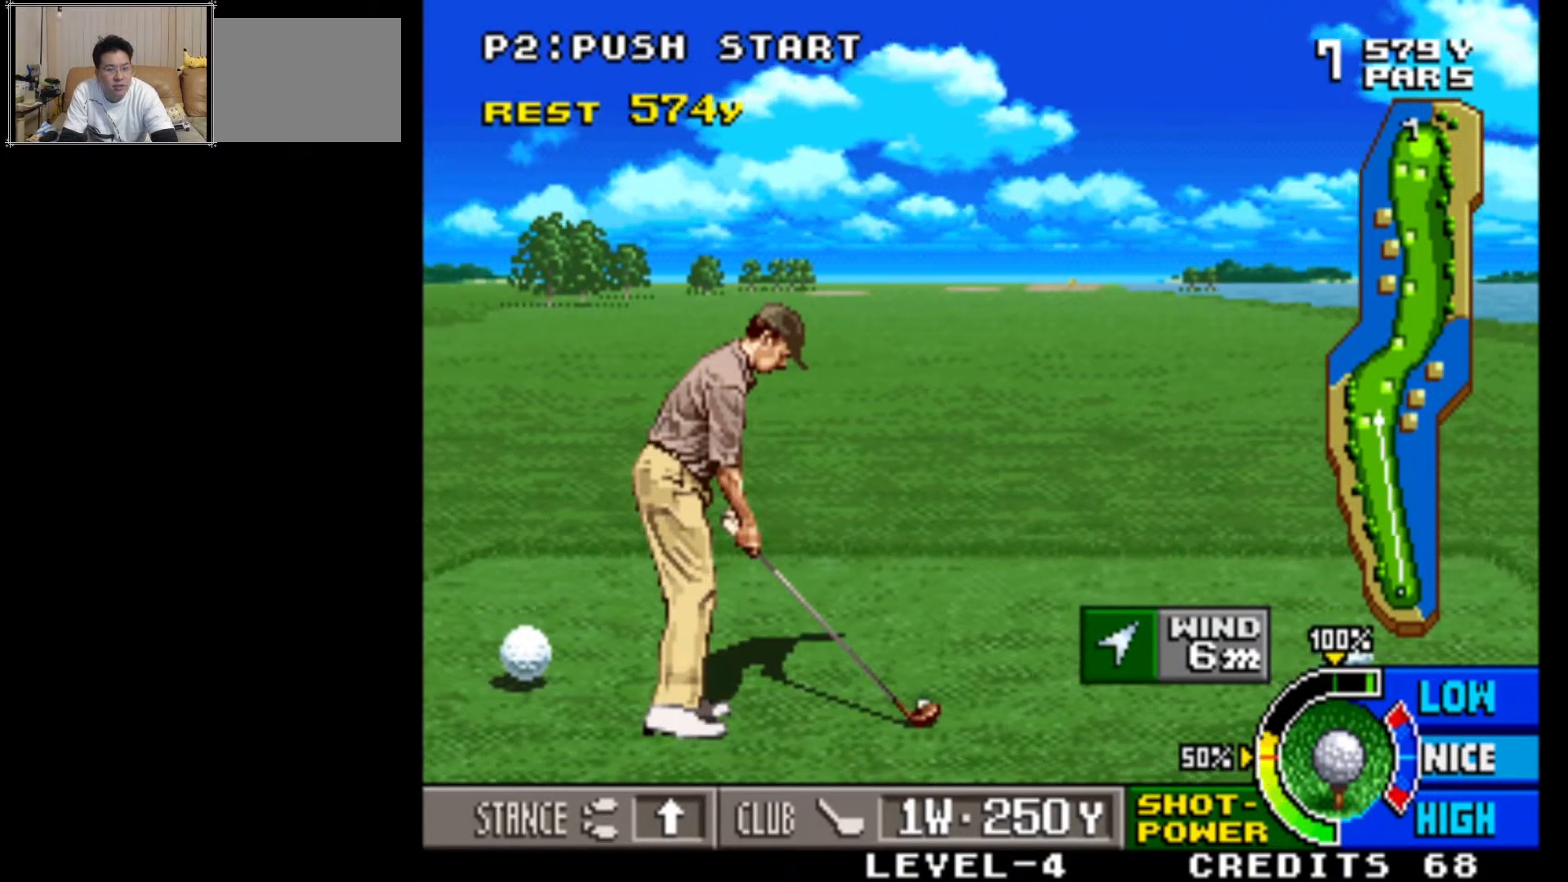
{"buttons": [], "left_stick": "center", "events": [[283, "left_stick", "left"], [417, "left_stick", "center"]]}
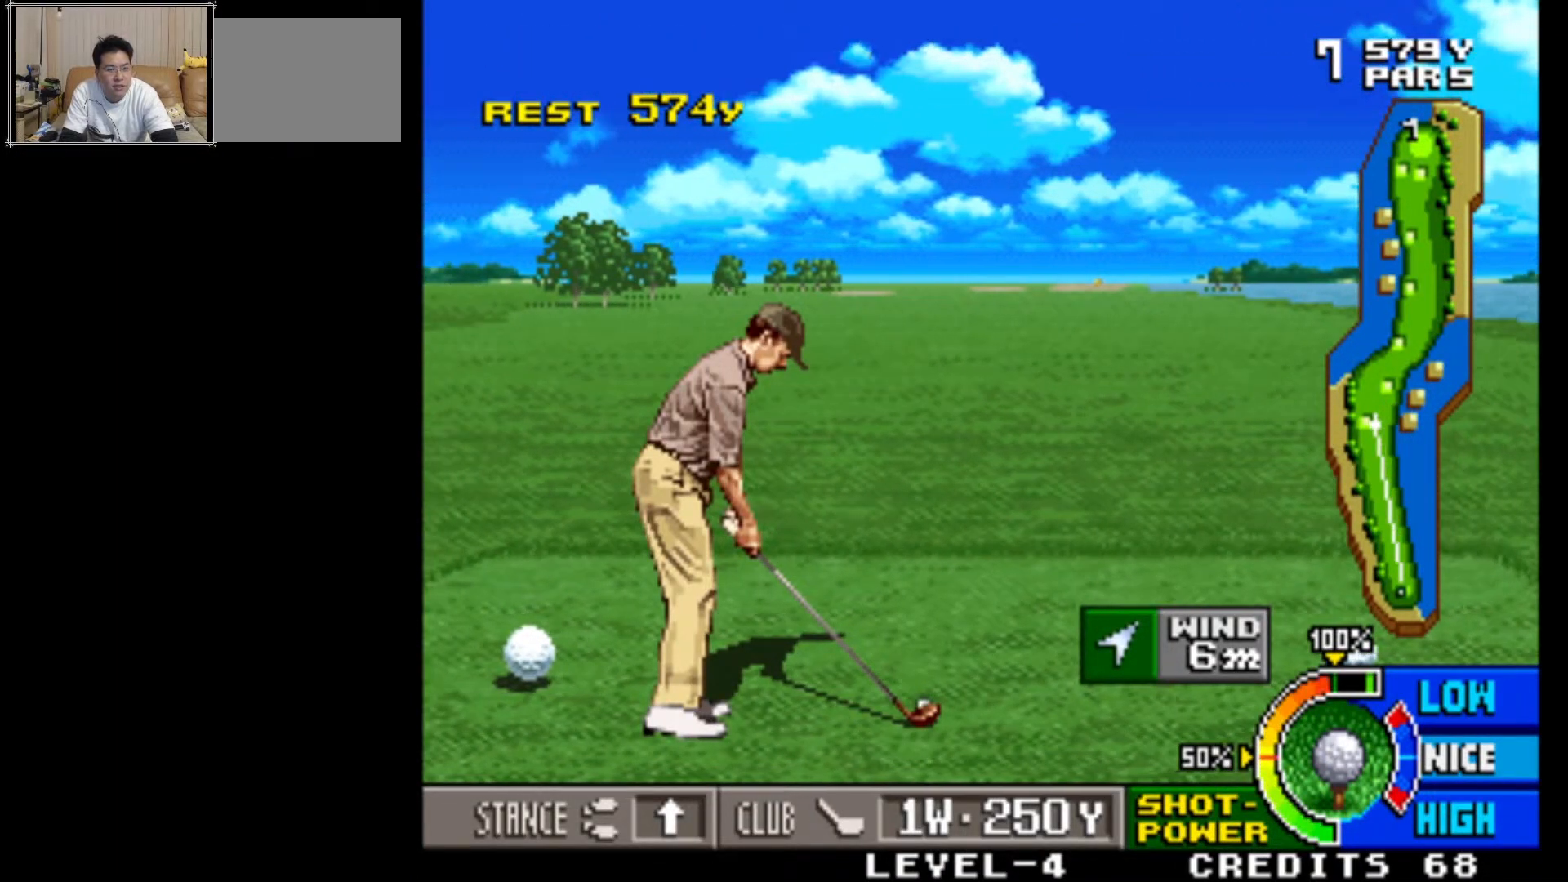
{"buttons": [], "left_stick": "center", "events": []}
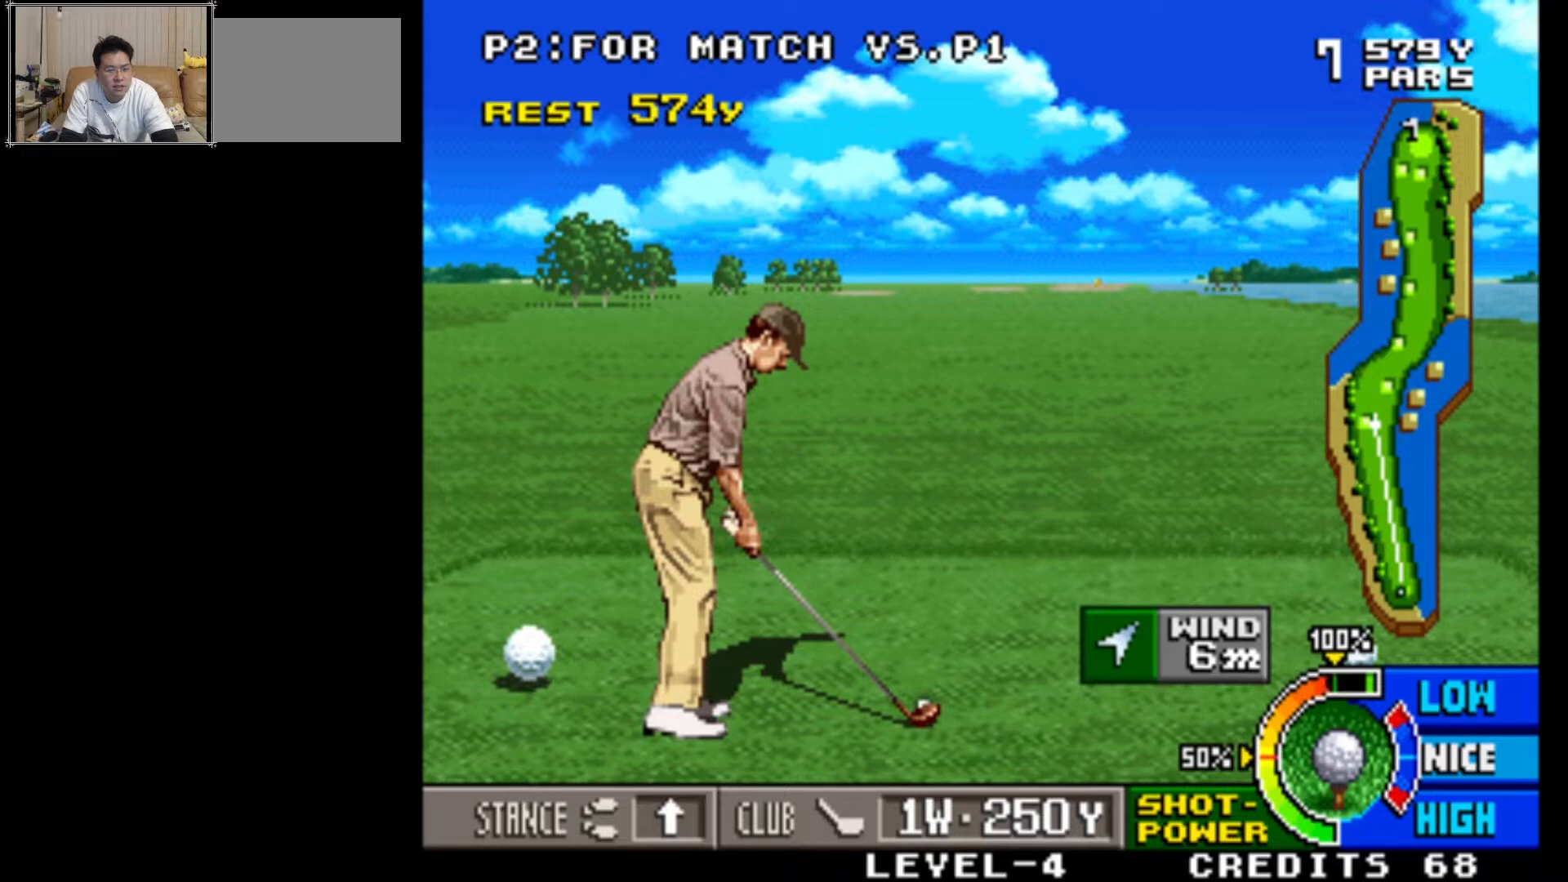
{"buttons": [], "left_stick": "center", "events": []}
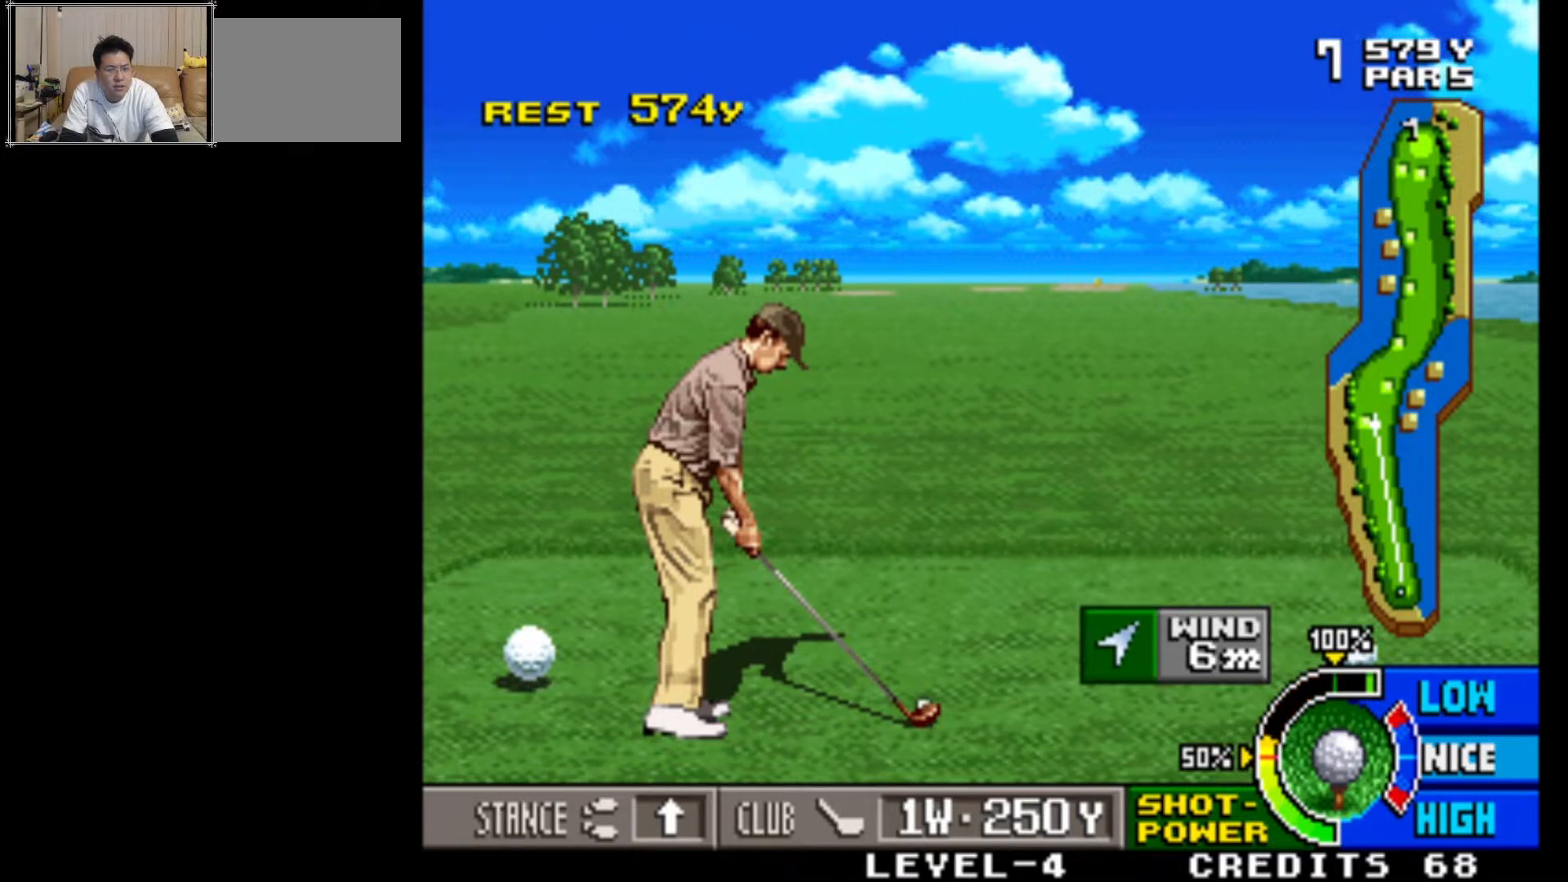
{"buttons": [], "left_stick": "center", "events": []}
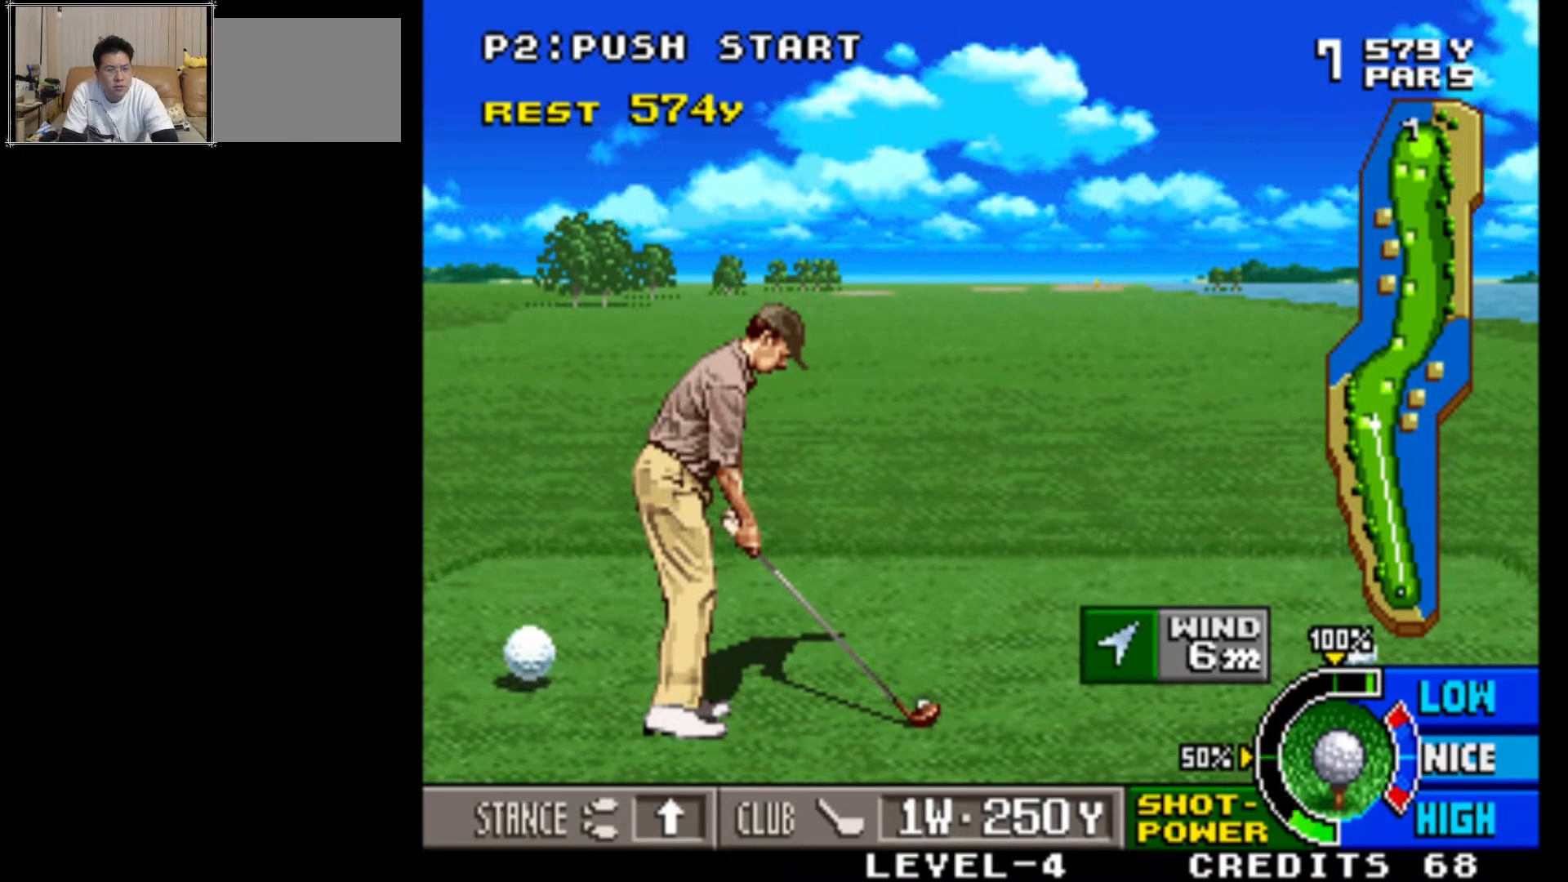
{"buttons": [], "left_stick": "center", "events": []}
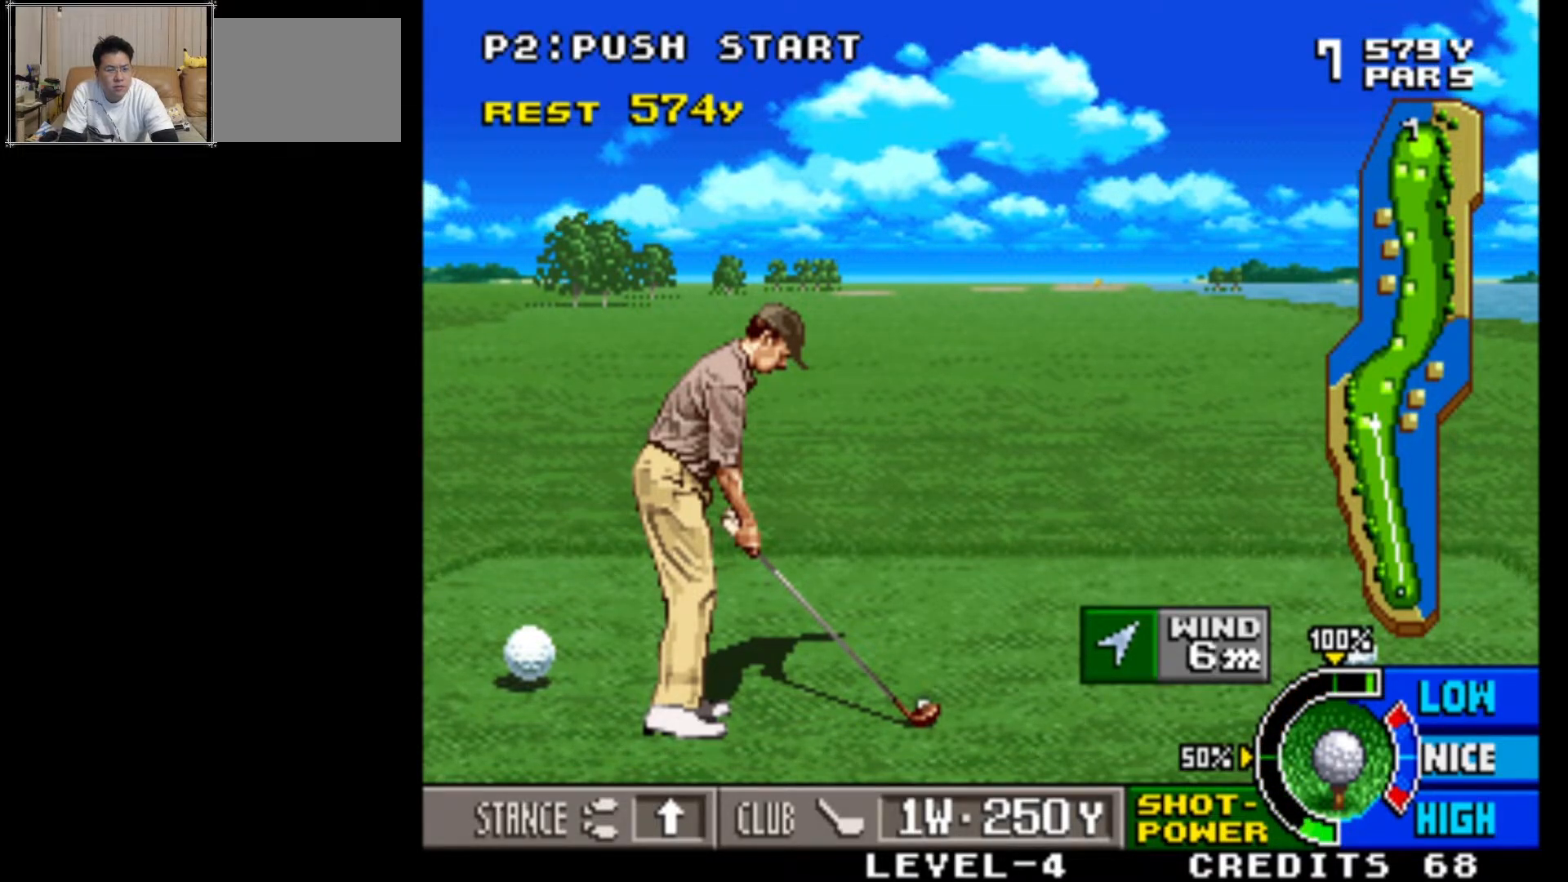
{"buttons": [], "left_stick": "center", "events": []}
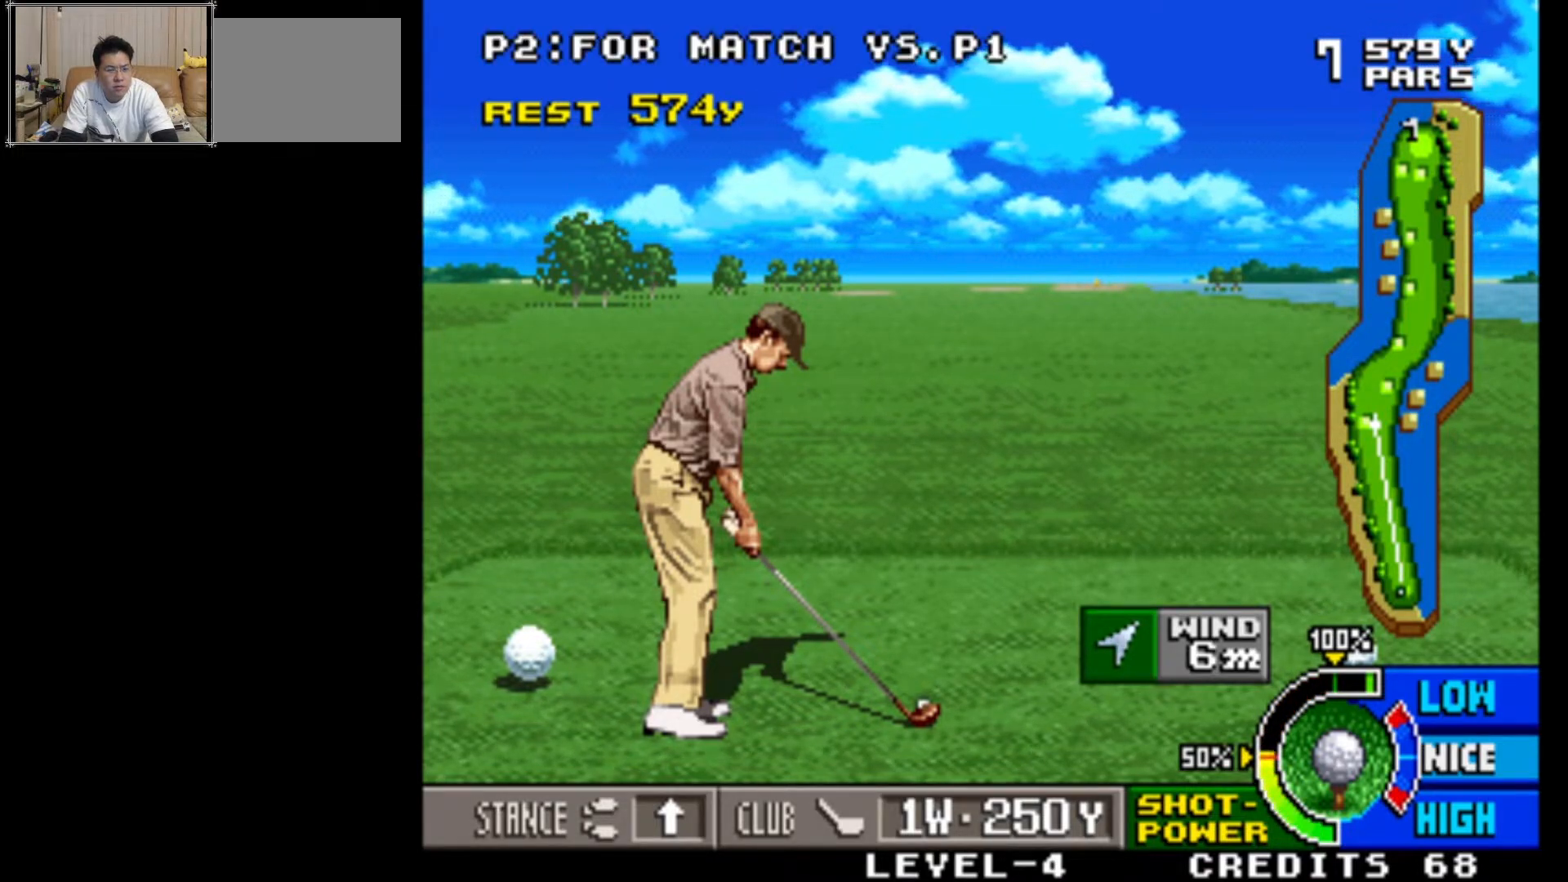
{"buttons": [], "left_stick": "center", "events": []}
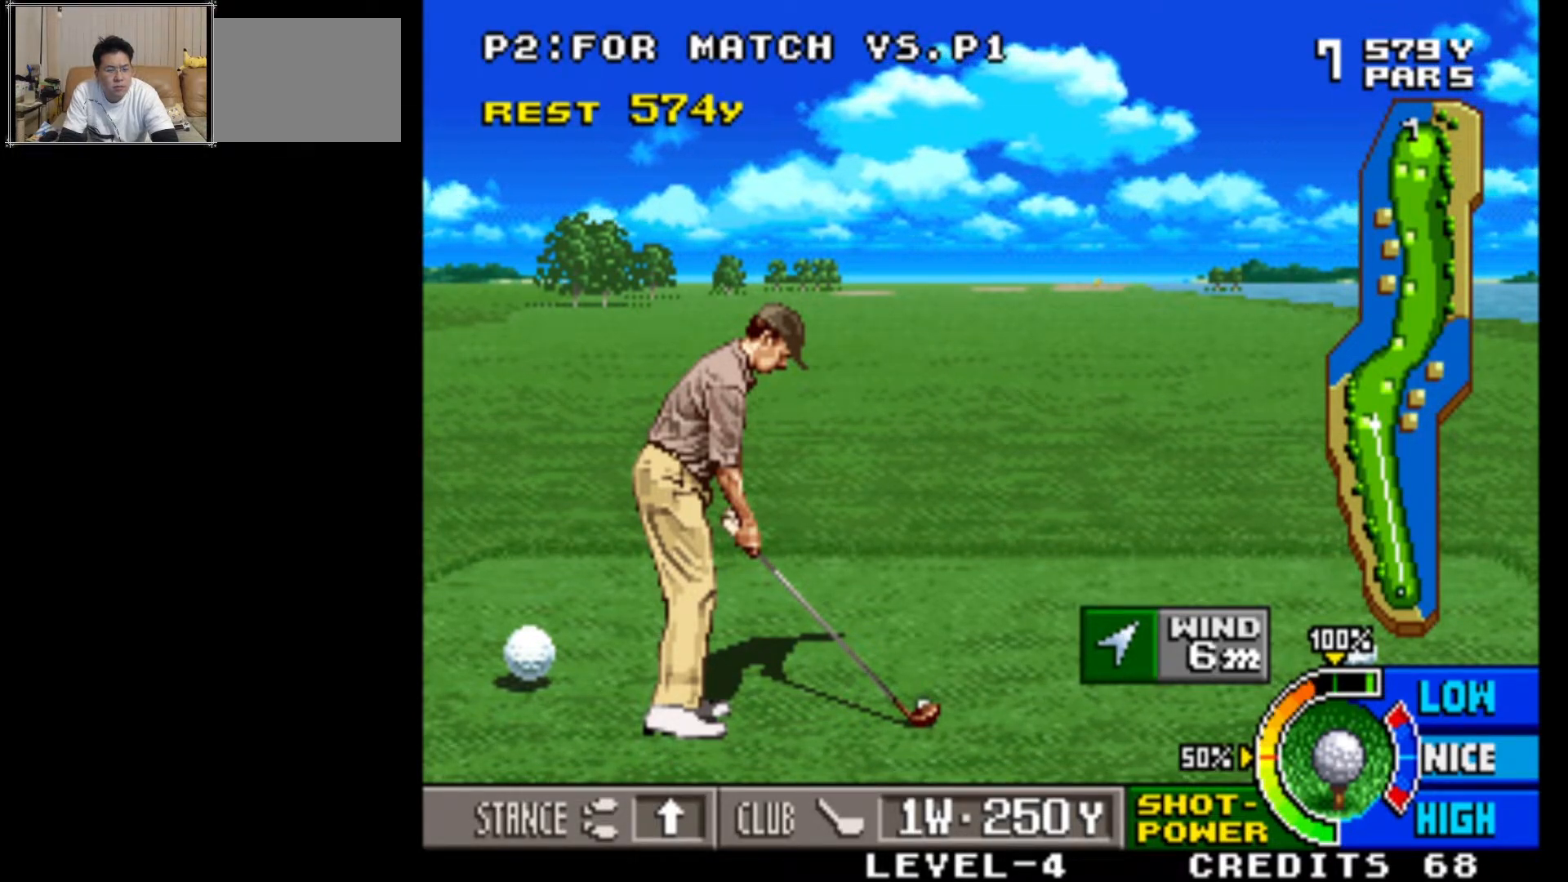
{"buttons": ["SQUARE"], "left_stick": "center", "events": [[417, "SQUARE", "down"]]}
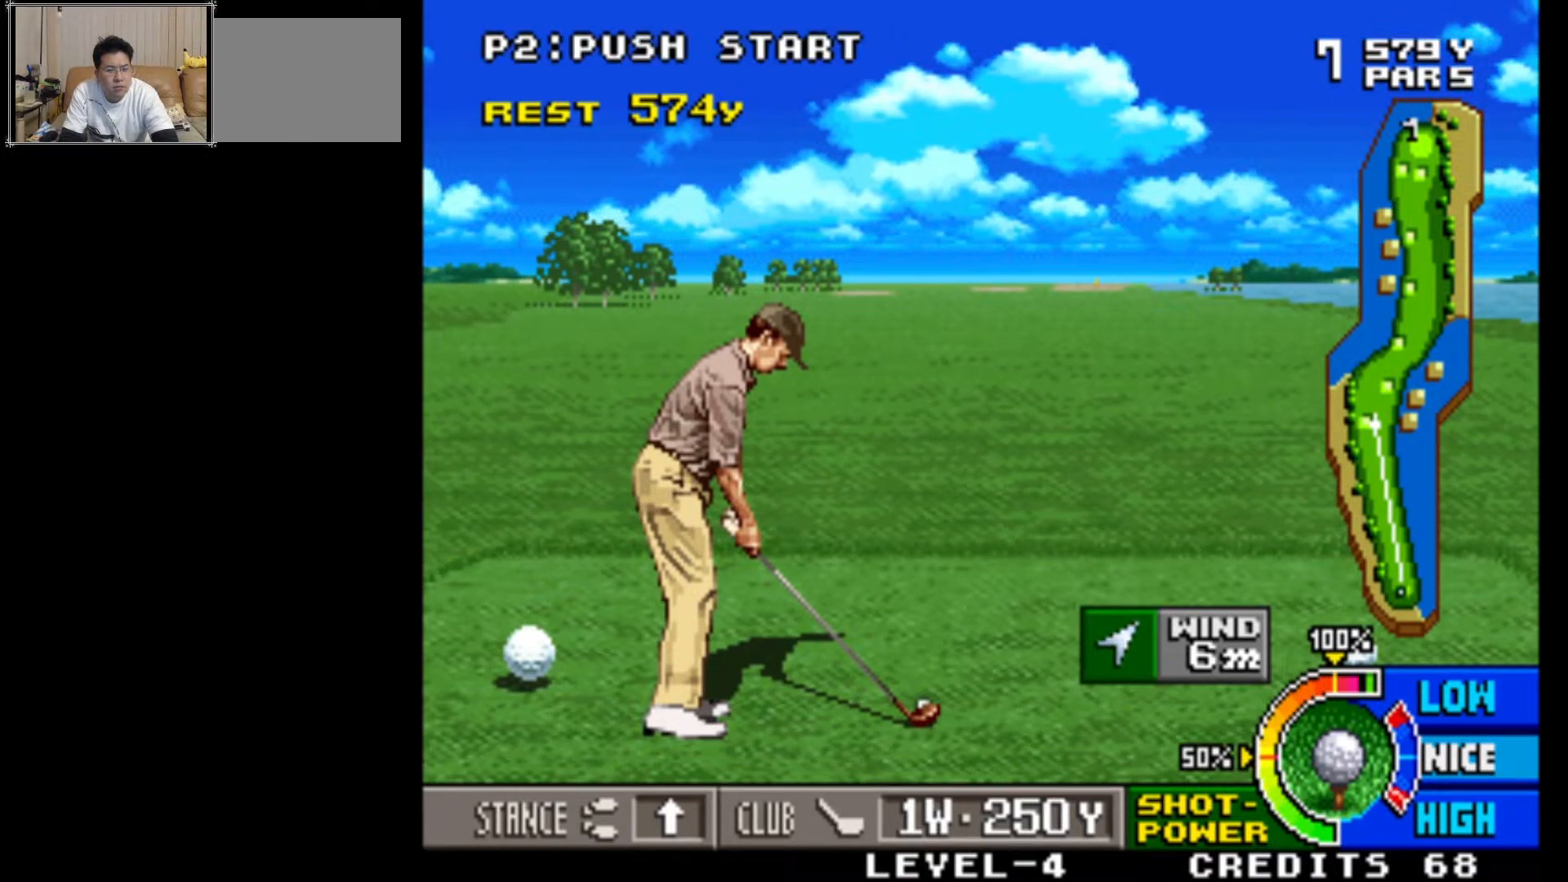
{"buttons": [], "left_stick": "center", "events": [[100, "SQUARE", "up"]]}
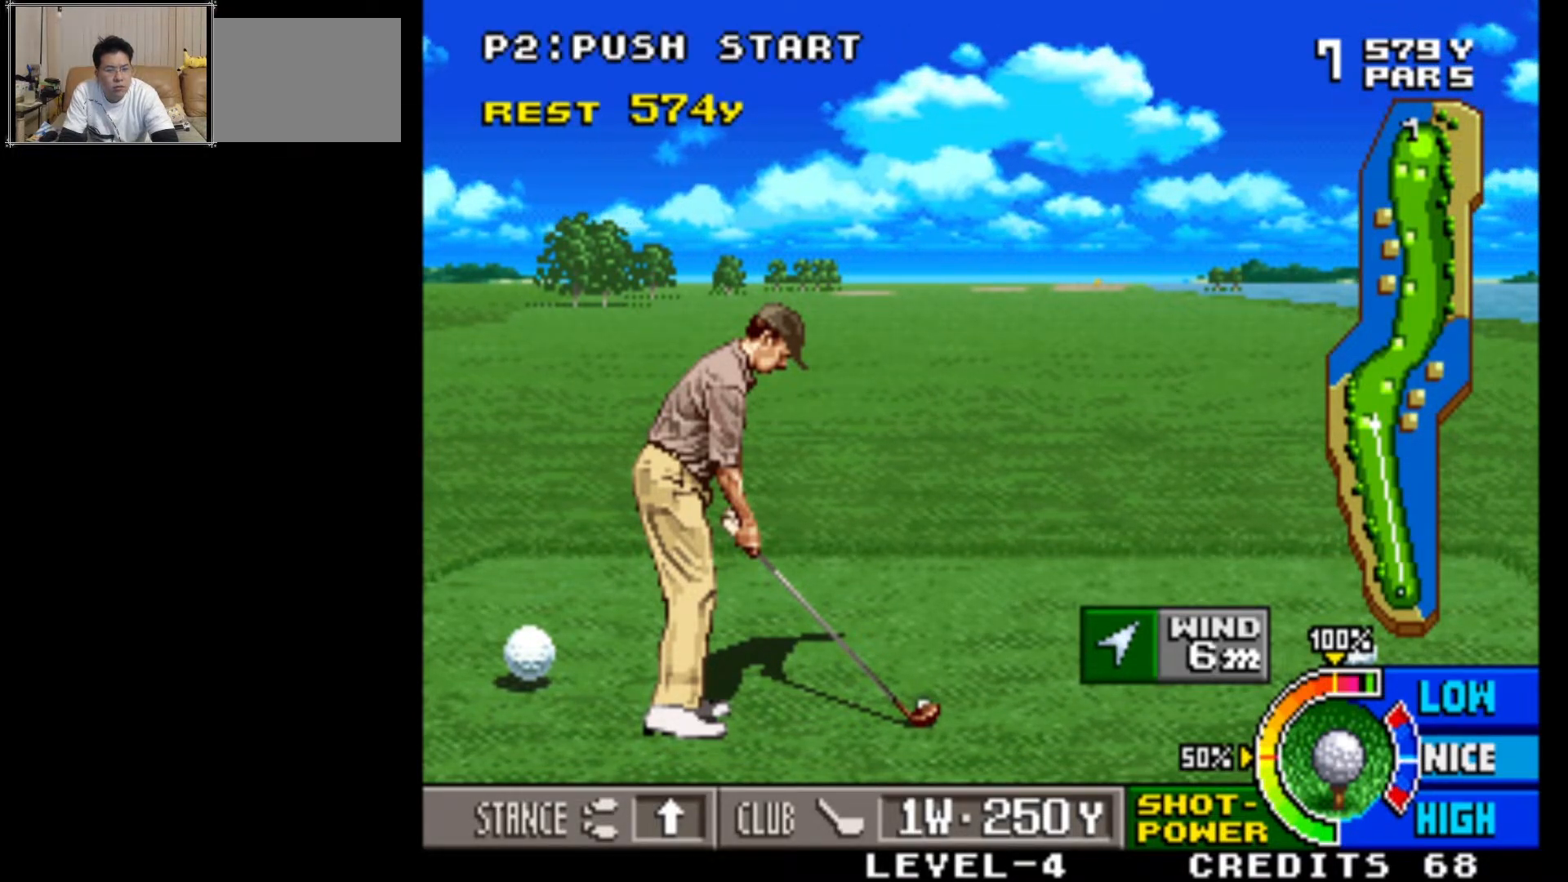
{"buttons": [], "left_stick": "center", "events": []}
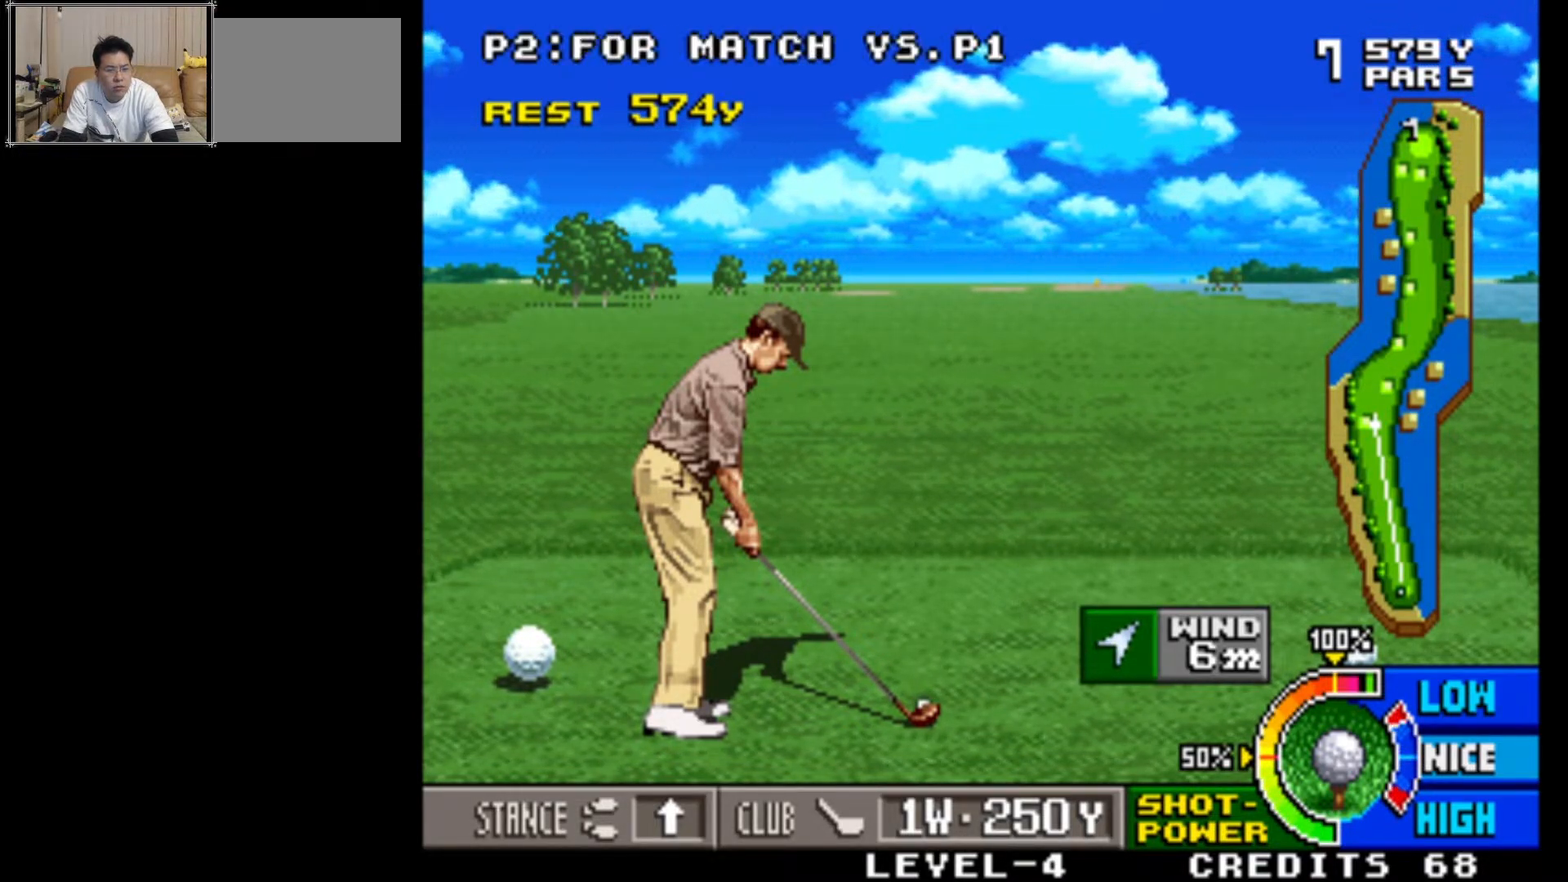
{"buttons": [], "left_stick": "center", "events": [[50, "SQUARE", "down"], [167, "SQUARE", "up"]]}